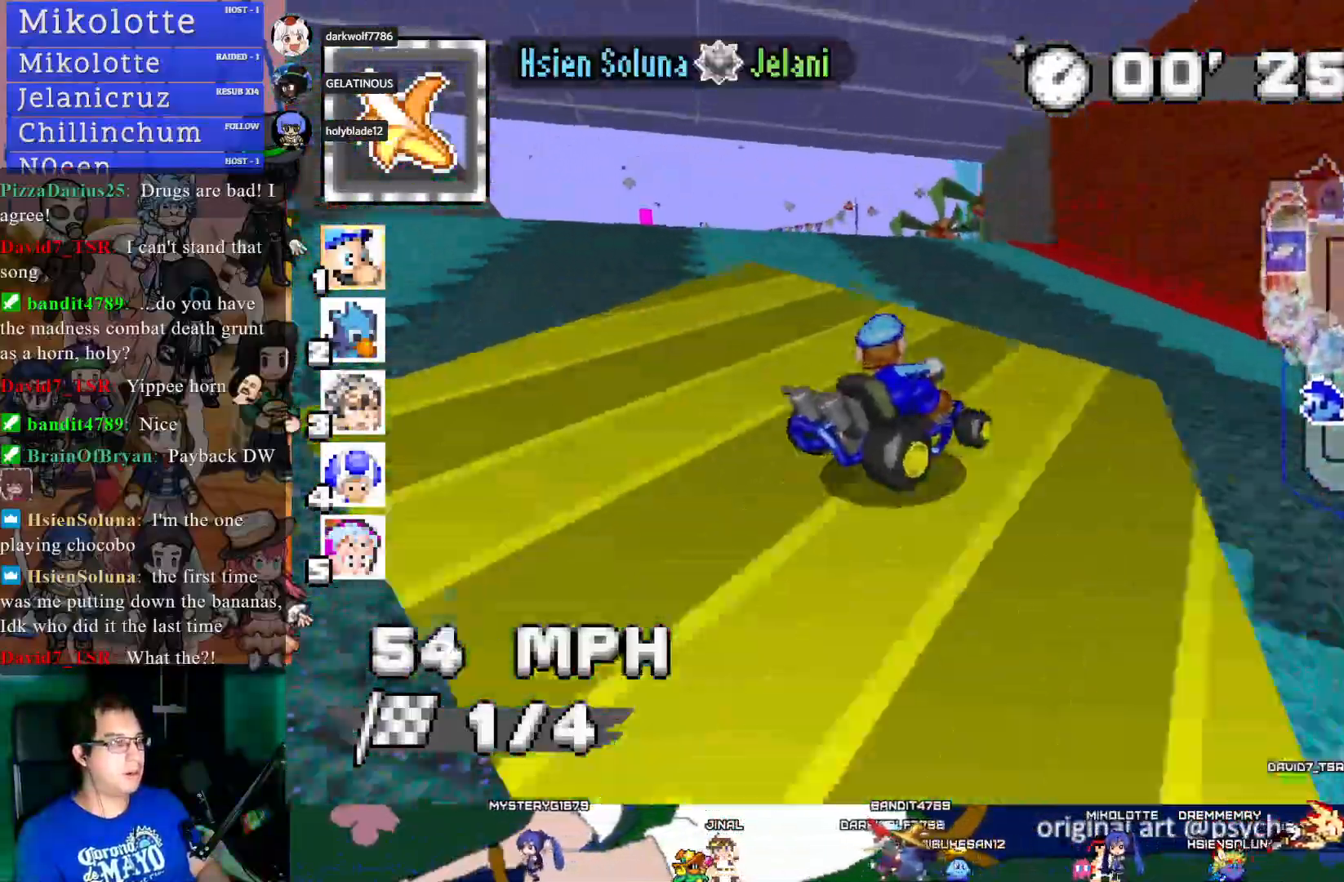
Gameplay with a controller (PlayStation layout); each line is a JSON object with the inputs held at the frame after it. "events" lists button and stick changes between this image and that frame as [ms after this image, input, new state], when the widget could be followed in between. Not read: R3.
{"buttons": ["CROSS", "R1"], "left_stick": "left", "right_stick": "center", "events": []}
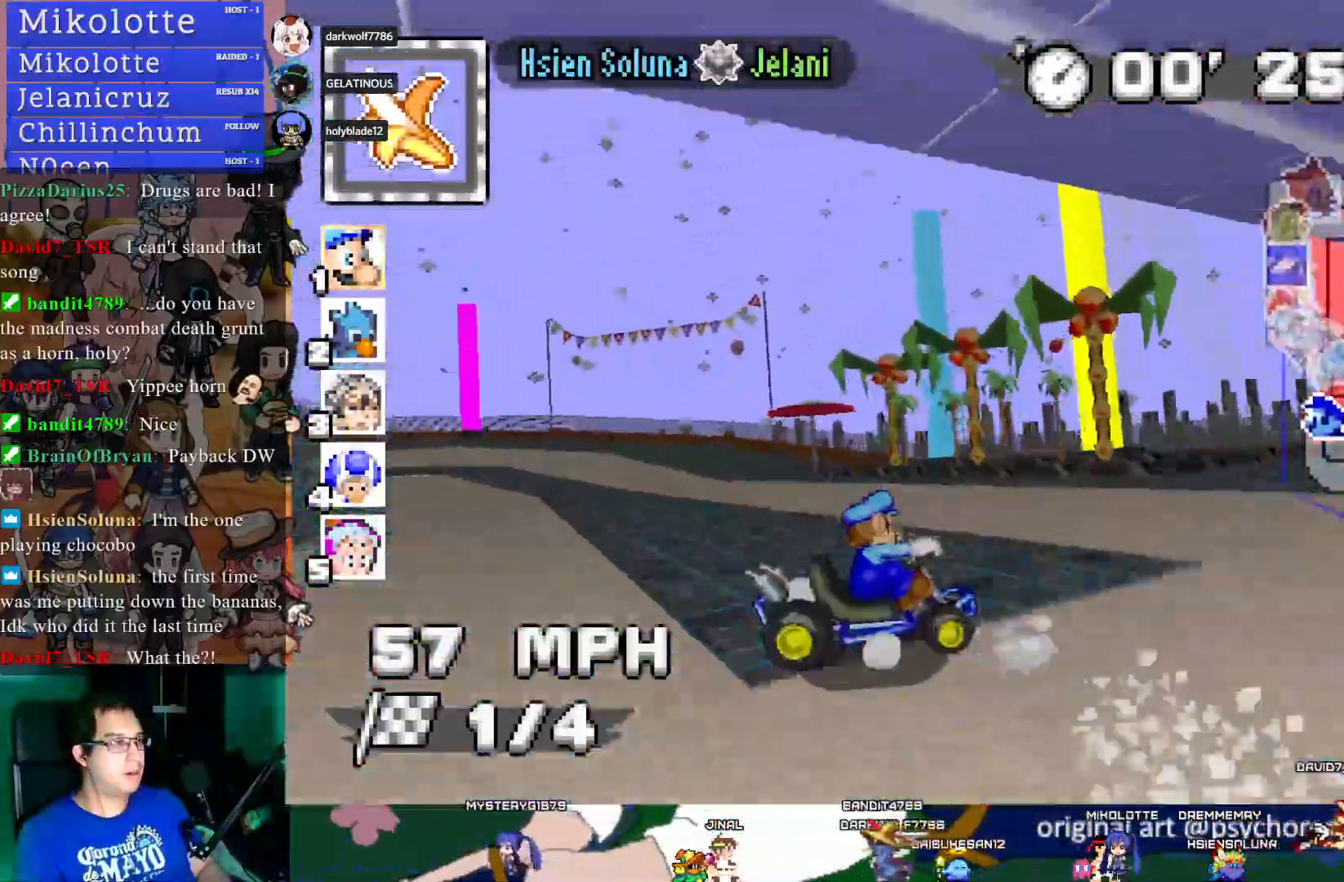
{"buttons": ["CROSS"], "left_stick": "left", "right_stick": "center", "events": [[450, "R1", "up"]]}
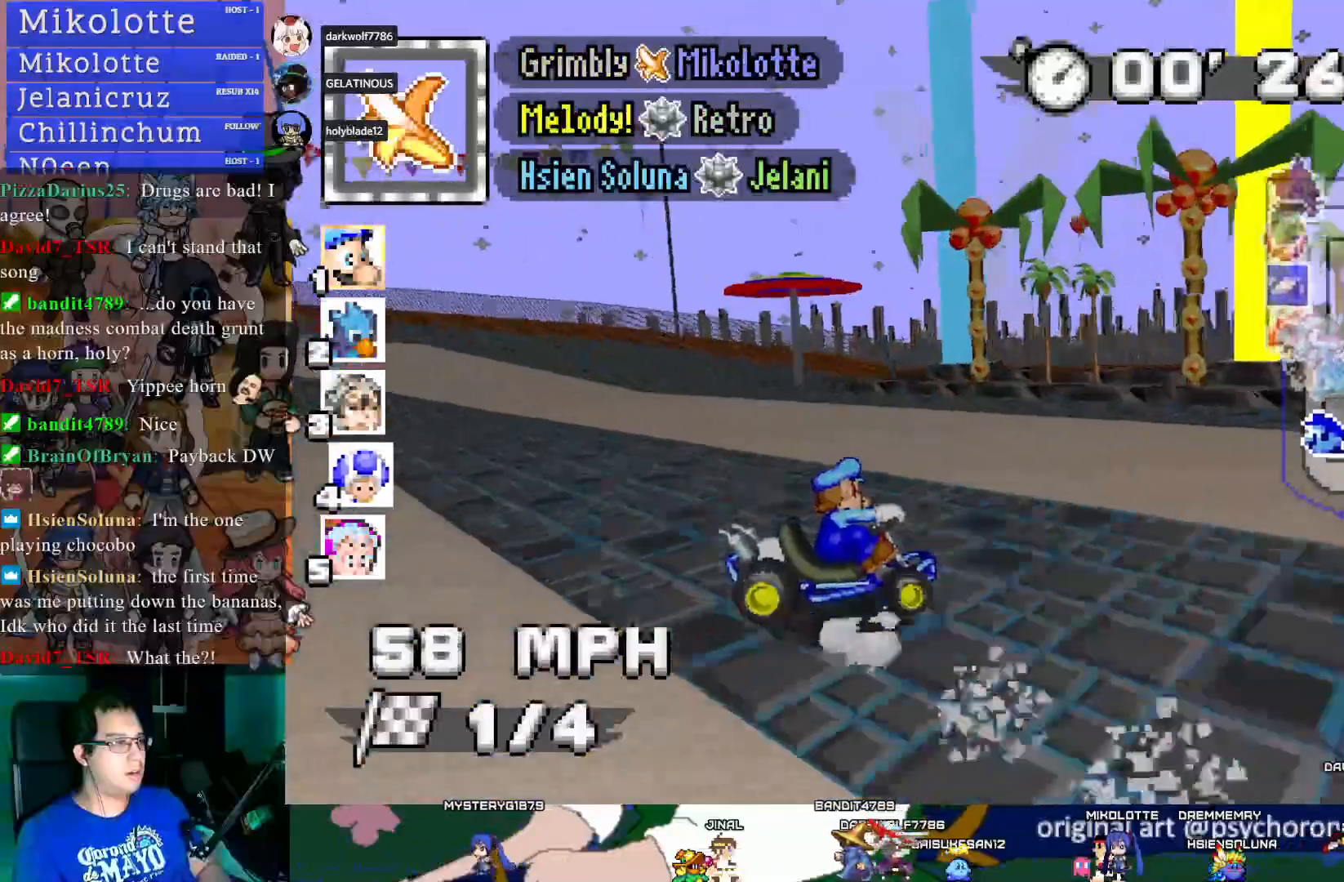
{"buttons": [], "left_stick": "left", "right_stick": "center", "events": [[50, "CROSS", "up"]]}
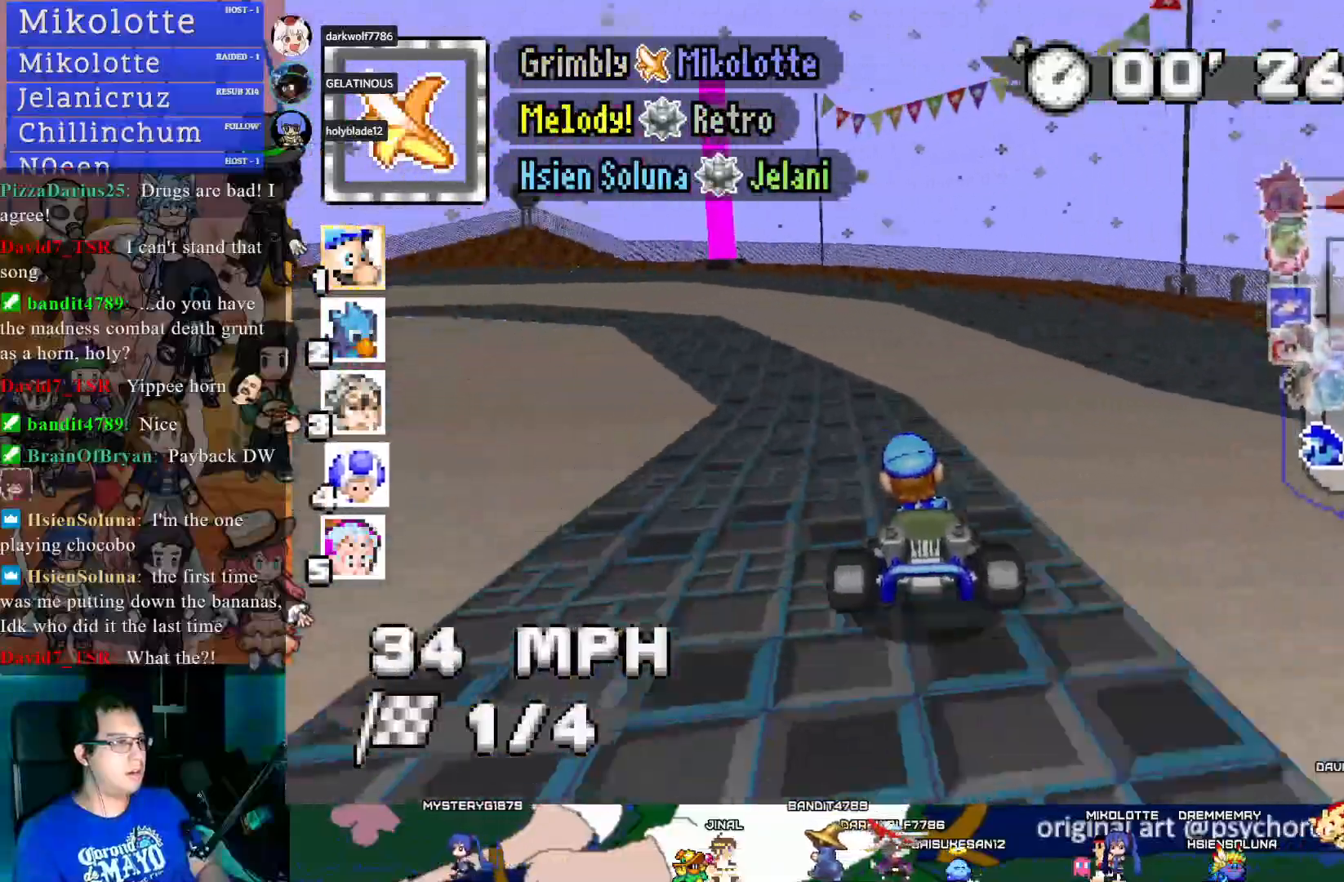
{"buttons": ["CROSS"], "left_stick": "left", "right_stick": "center", "events": [[283, "CROSS", "down"]]}
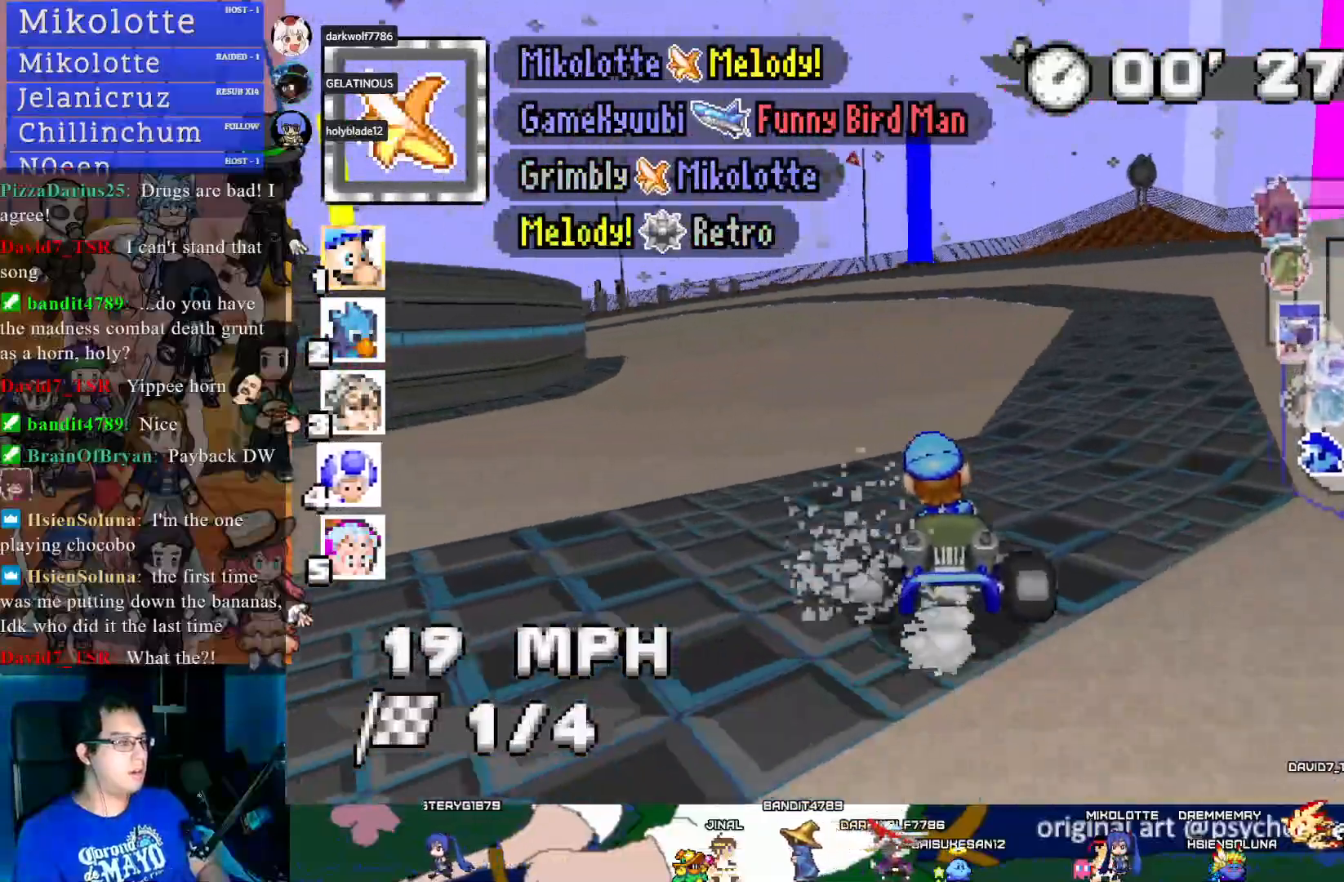
{"buttons": ["CROSS", "R1"], "left_stick": "right", "right_stick": "center", "events": [[17, "R1", "down"], [300, "left_stick", "center"], [350, "left_stick", "right"]]}
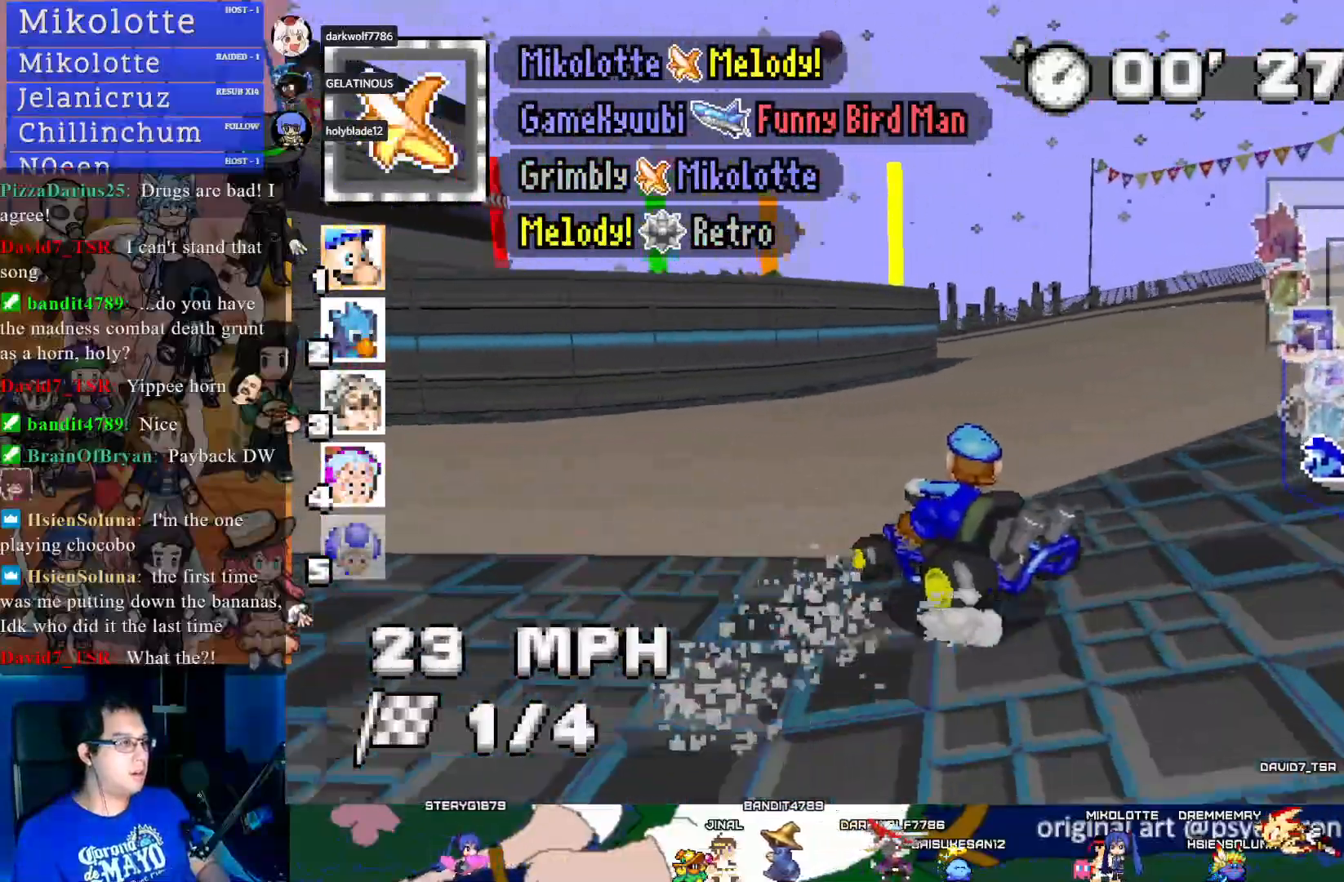
{"buttons": ["CROSS", "L1", "R1"], "left_stick": "right", "right_stick": "center", "events": [[233, "L1", "down"], [317, "L1", "up"], [433, "L1", "down"]]}
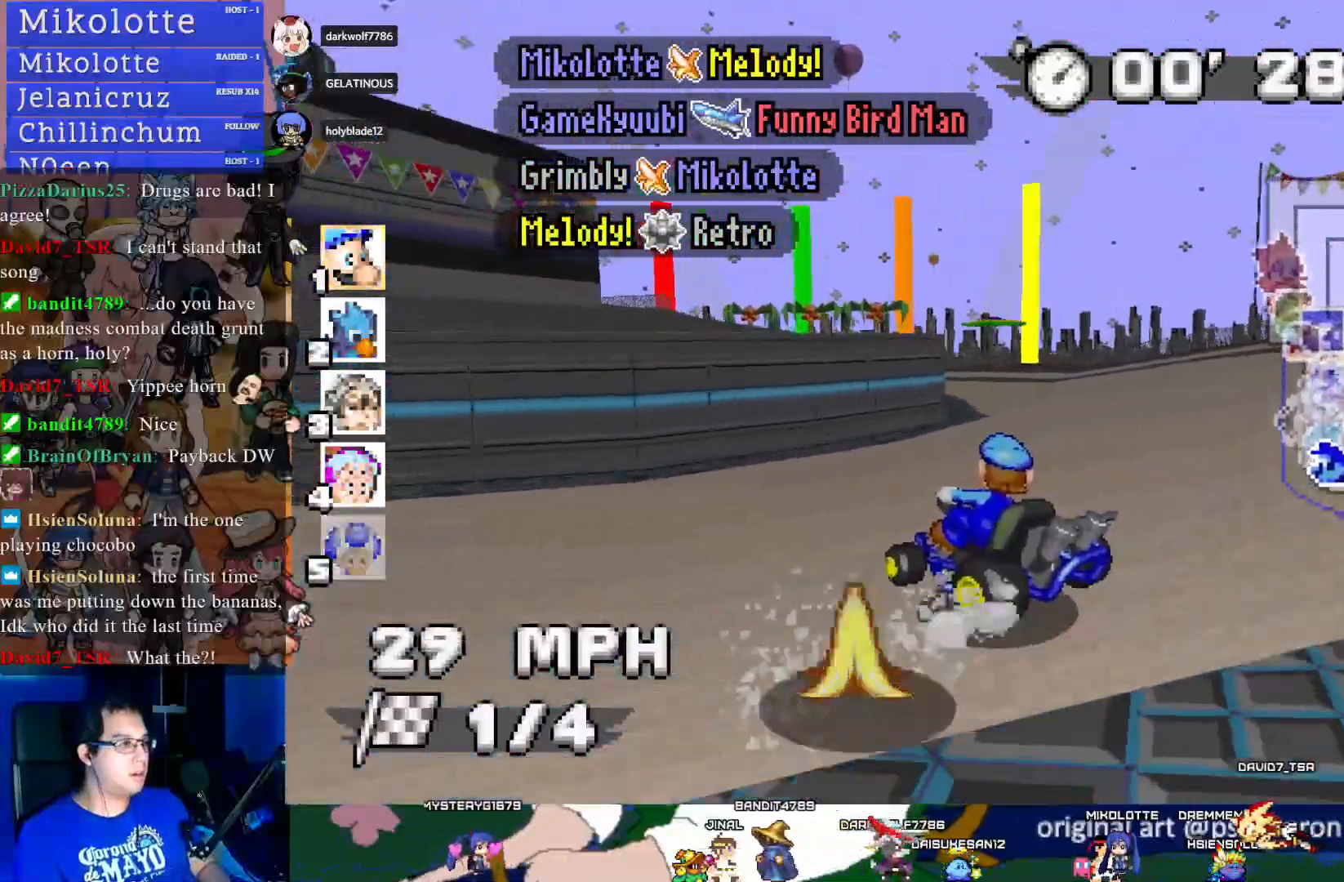
{"buttons": ["CROSS", "R1"], "left_stick": "right", "right_stick": "center", "events": [[67, "L1", "up"]]}
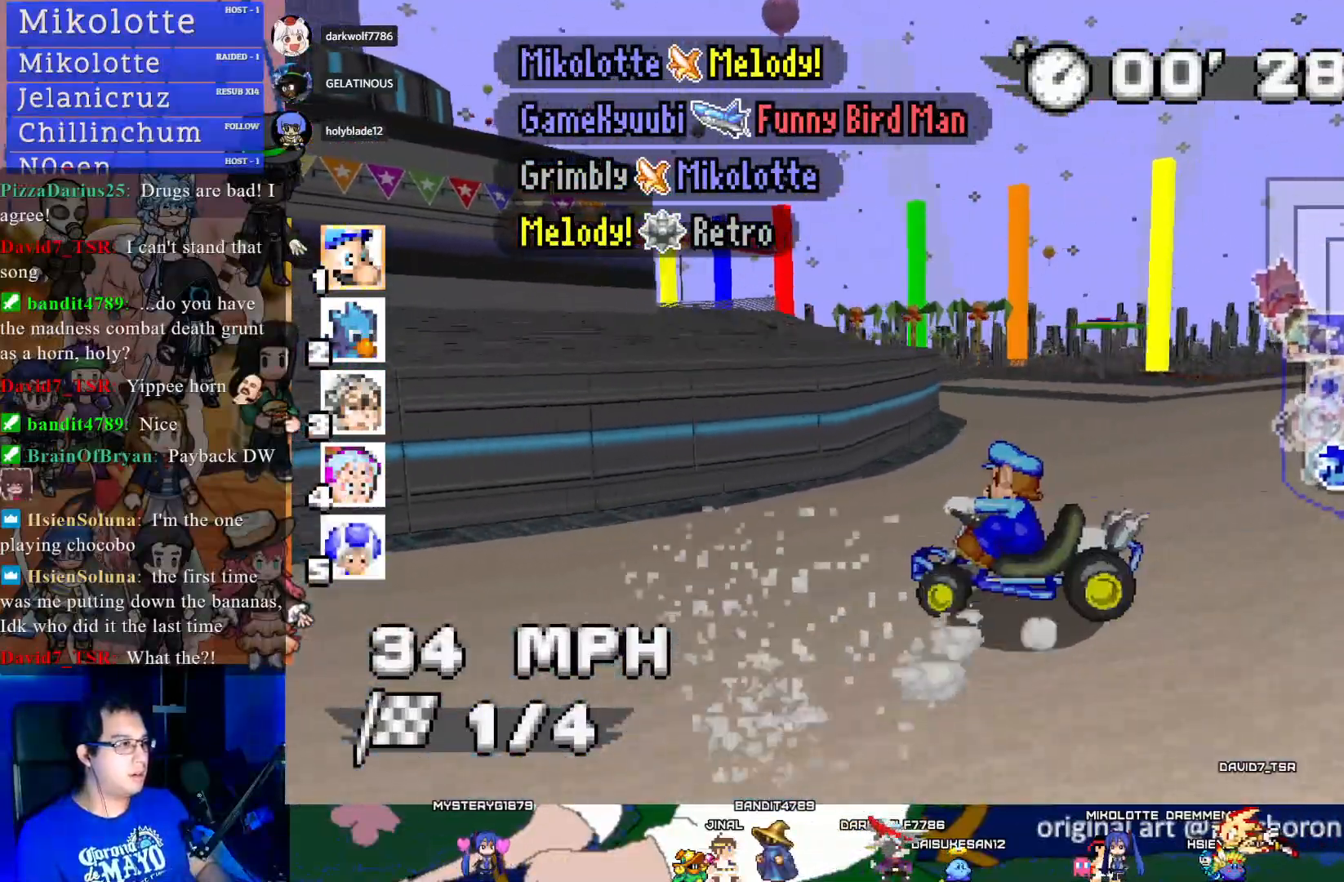
{"buttons": ["CROSS", "R1"], "left_stick": "left", "right_stick": "center", "events": [[183, "left_stick", "center"], [267, "left_stick", "left"]]}
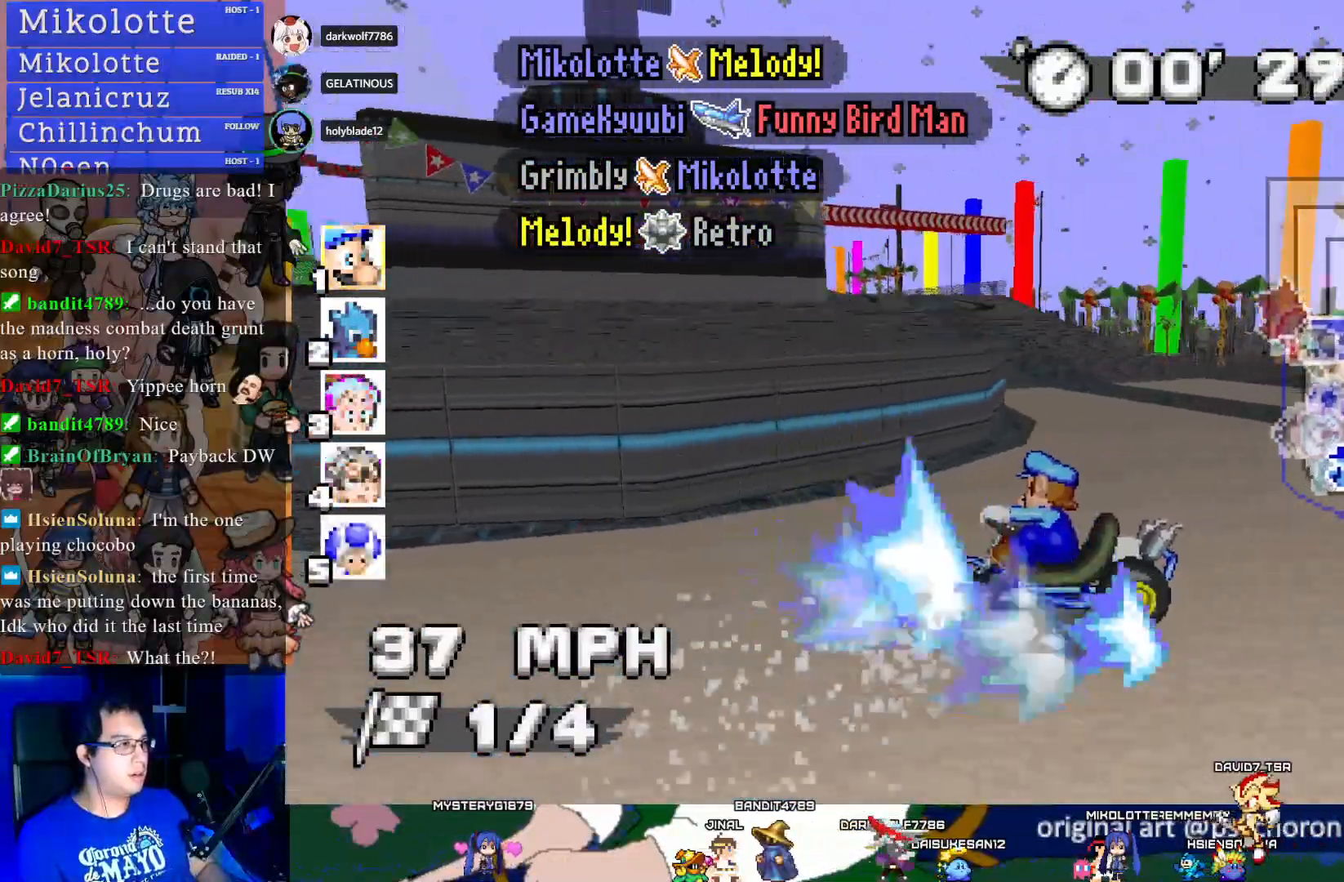
{"buttons": ["CROSS"], "left_stick": "center", "right_stick": "center", "events": [[150, "R1", "up"], [167, "left_stick", "center"], [217, "left_stick", "right"], [383, "left_stick", "center"]]}
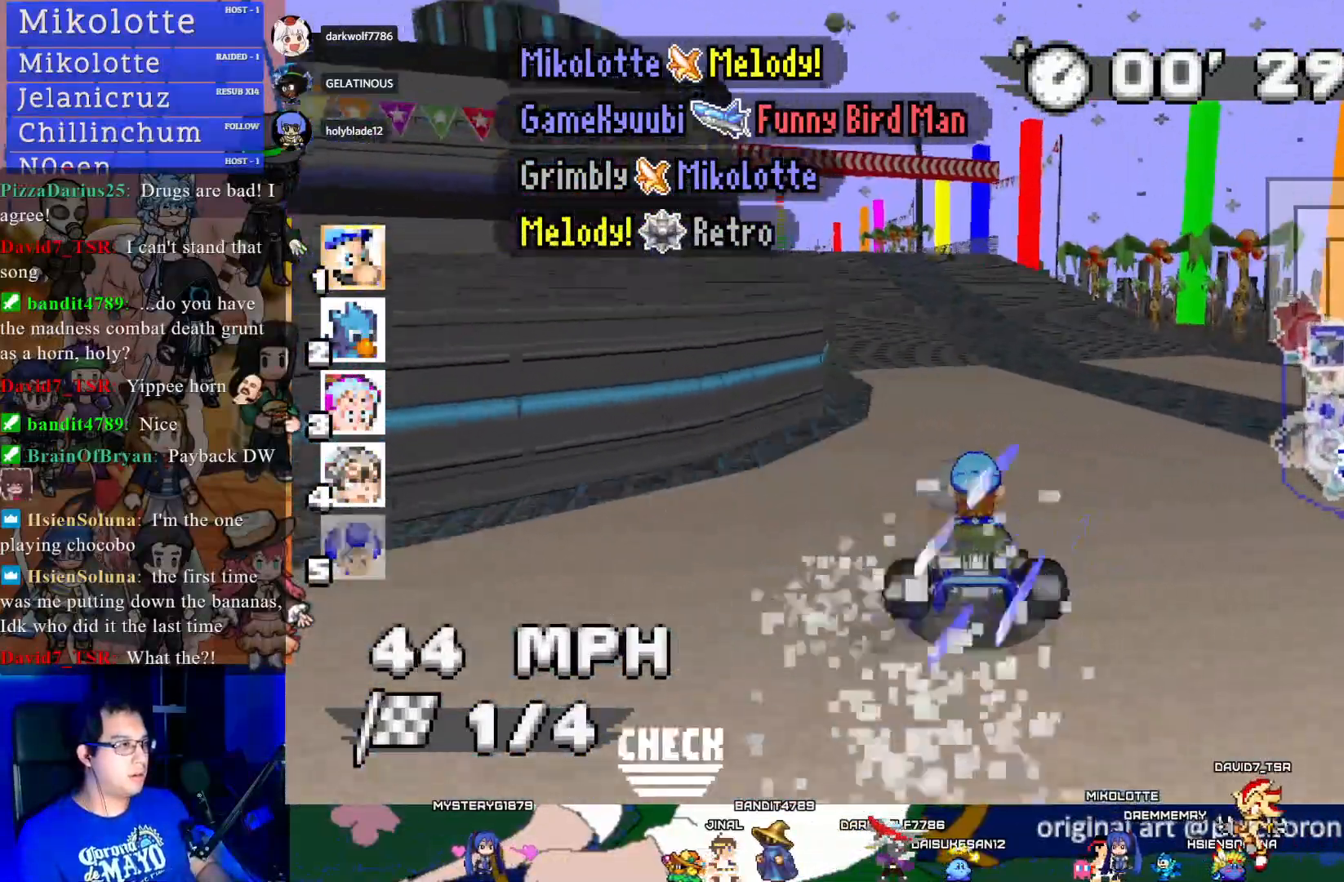
{"buttons": ["CROSS"], "left_stick": "center", "right_stick": "center", "events": [[233, "left_stick", "left"], [400, "left_stick", "center"]]}
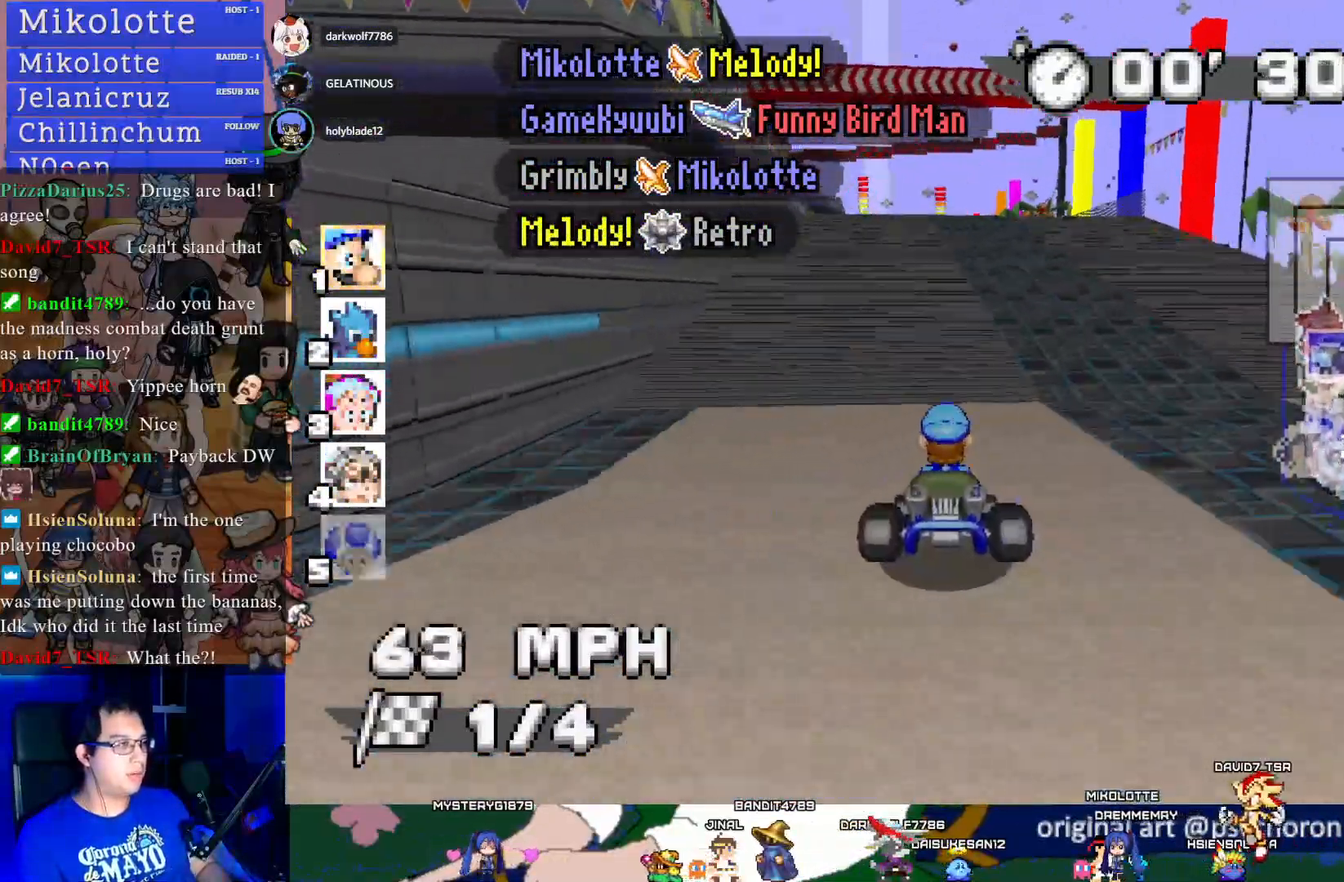
{"buttons": ["CROSS", "R1"], "left_stick": "left", "right_stick": "center", "events": [[417, "R1", "down"], [417, "left_stick", "left"]]}
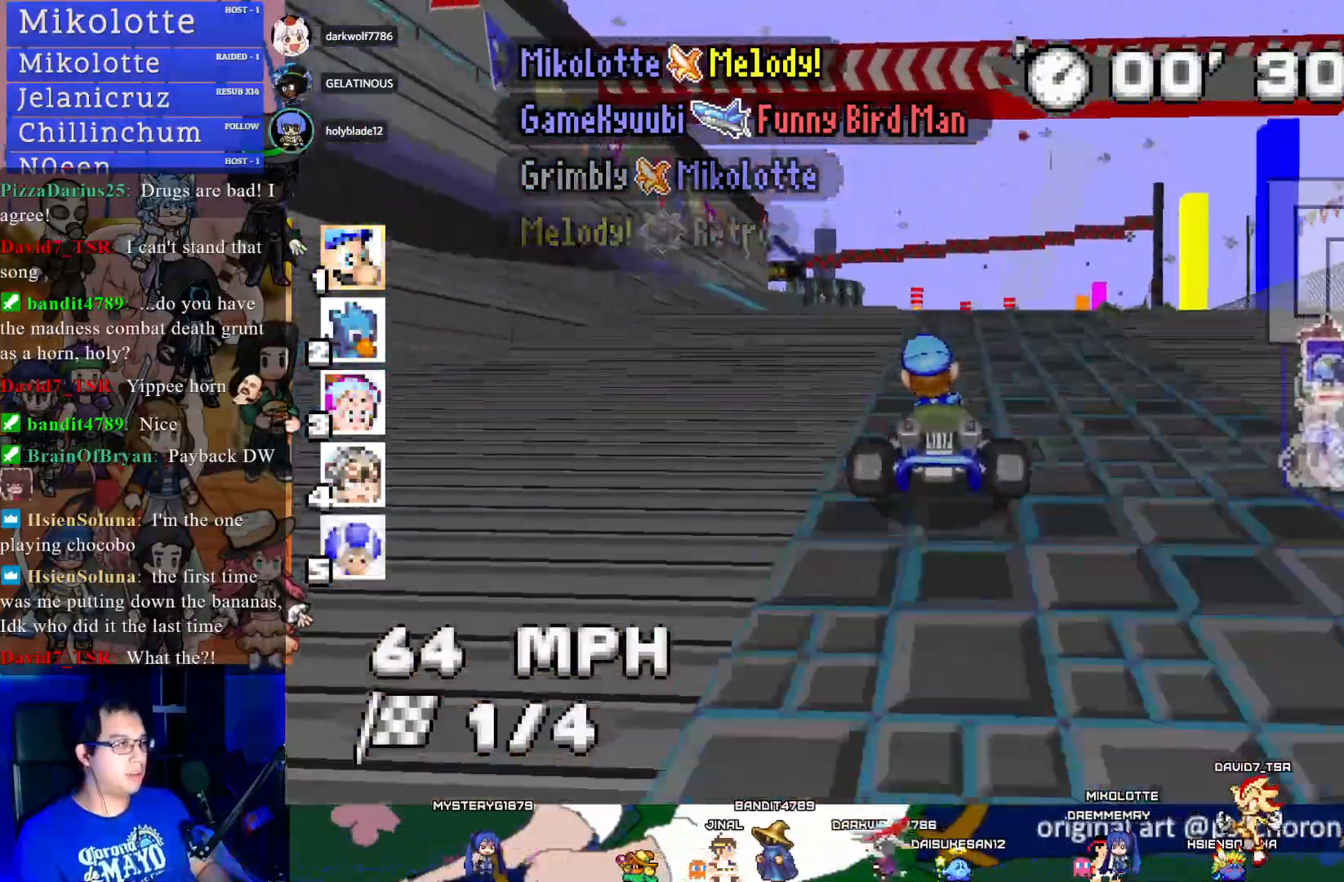
{"buttons": ["CROSS", "R1"], "left_stick": "left", "right_stick": "center", "events": [[150, "left_stick", "center"], [400, "left_stick", "left"]]}
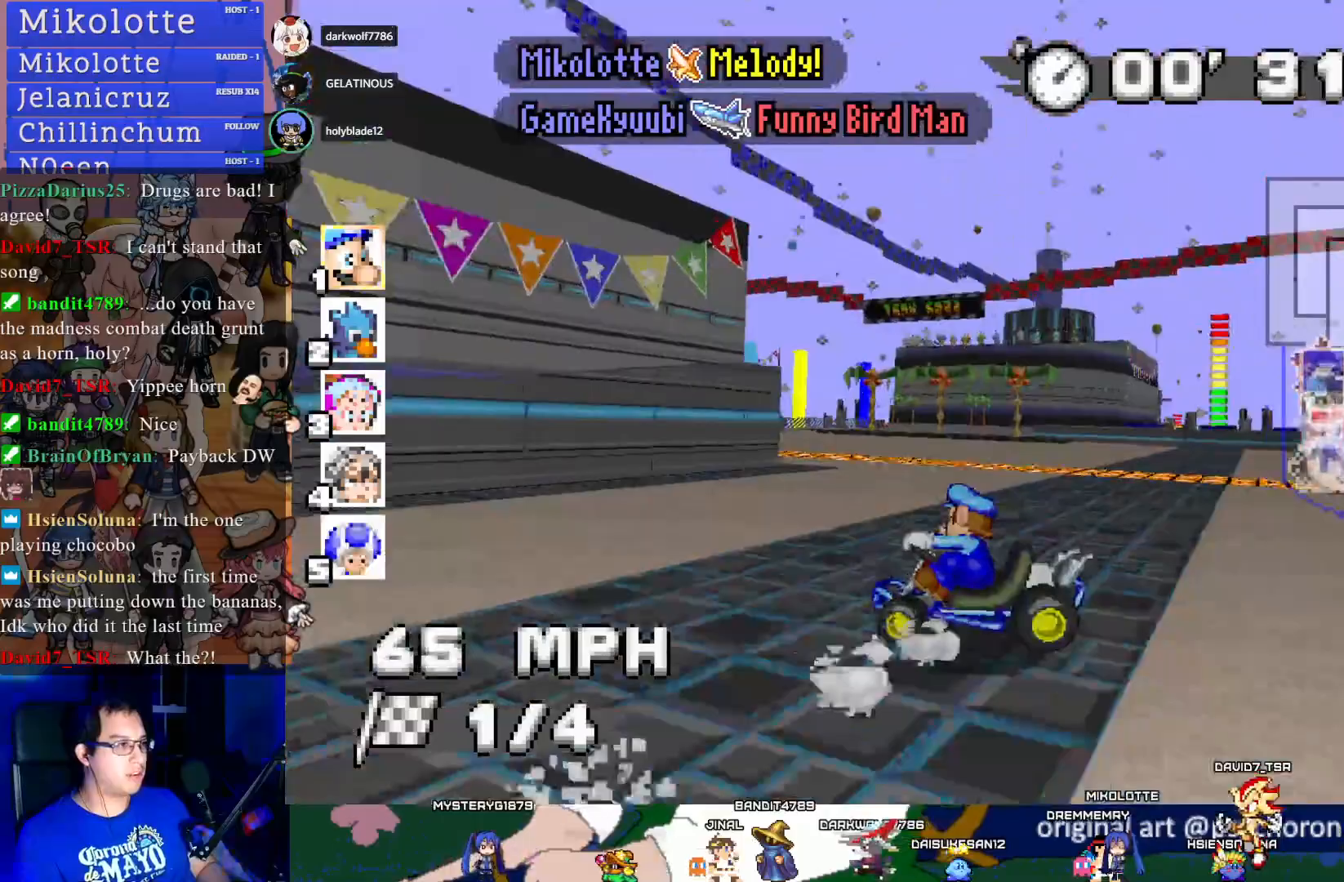
{"buttons": ["CROSS"], "left_stick": "center", "right_stick": "center", "events": [[467, "left_stick", "center"], [500, "R1", "up"]]}
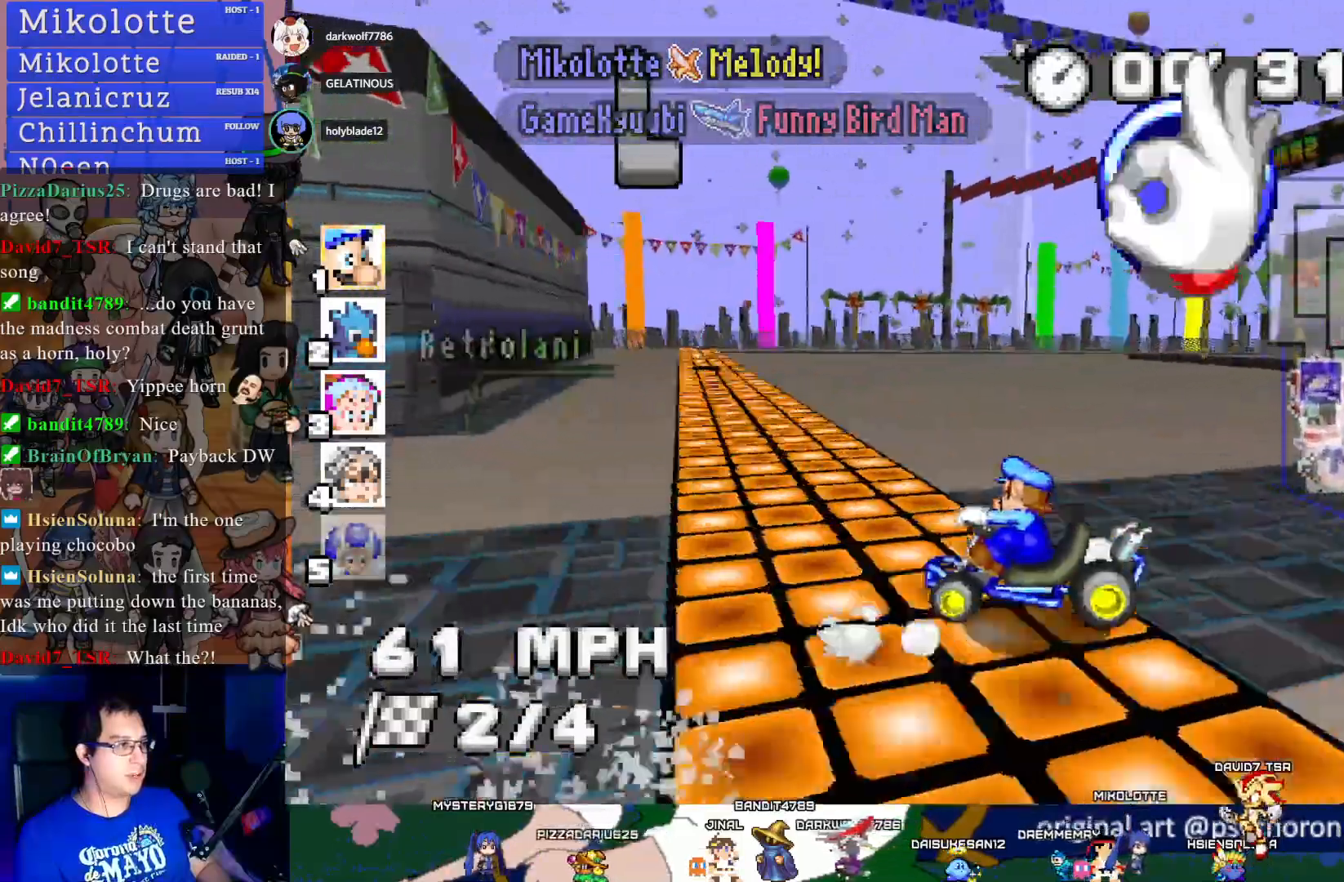
{"buttons": ["CROSS", "R1"], "left_stick": "right", "right_stick": "center", "events": [[17, "left_stick", "right"], [217, "R1", "down"]]}
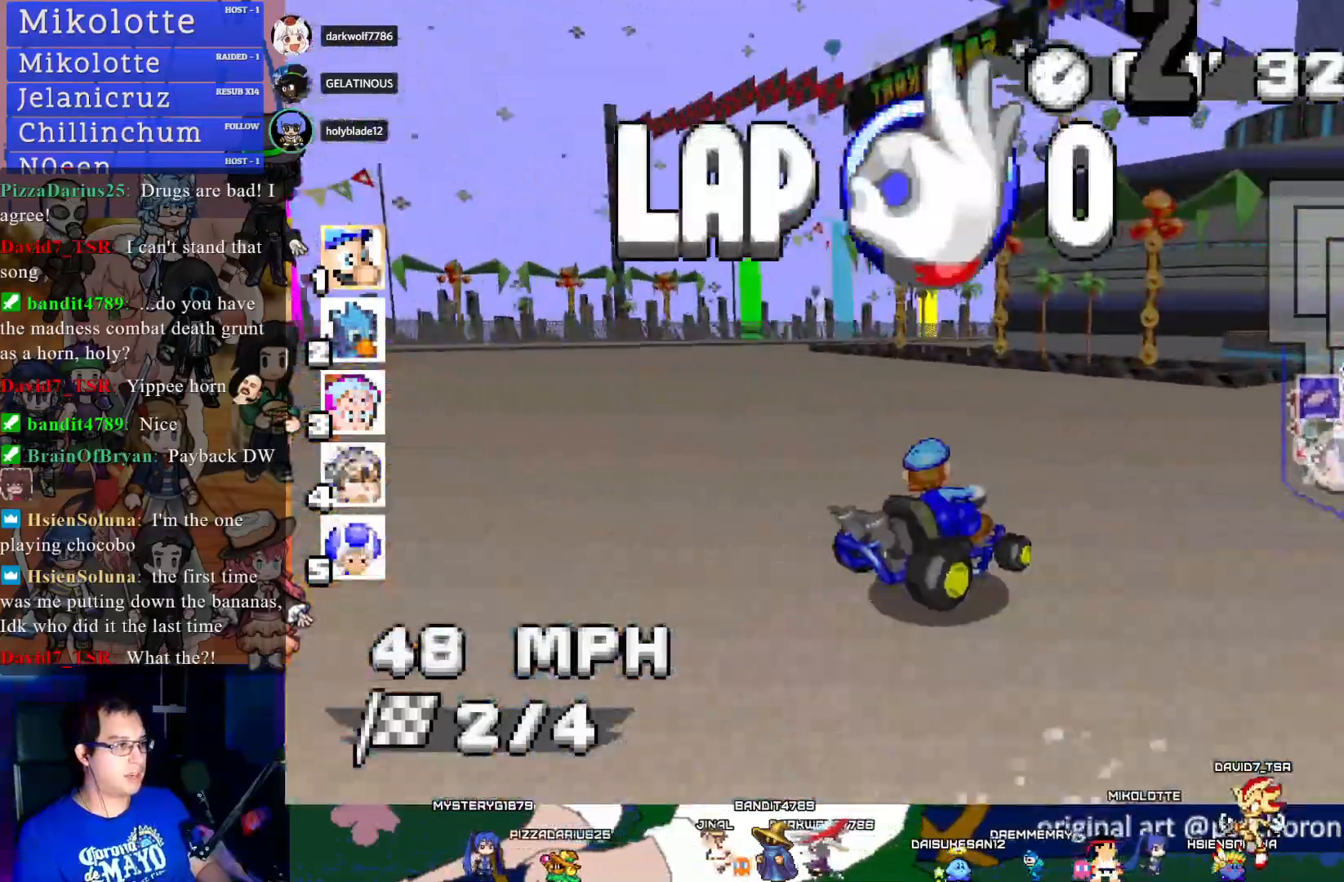
{"buttons": ["CROSS", "R1"], "left_stick": "left", "right_stick": "center", "events": [[33, "left_stick", "center"], [117, "left_stick", "left"]]}
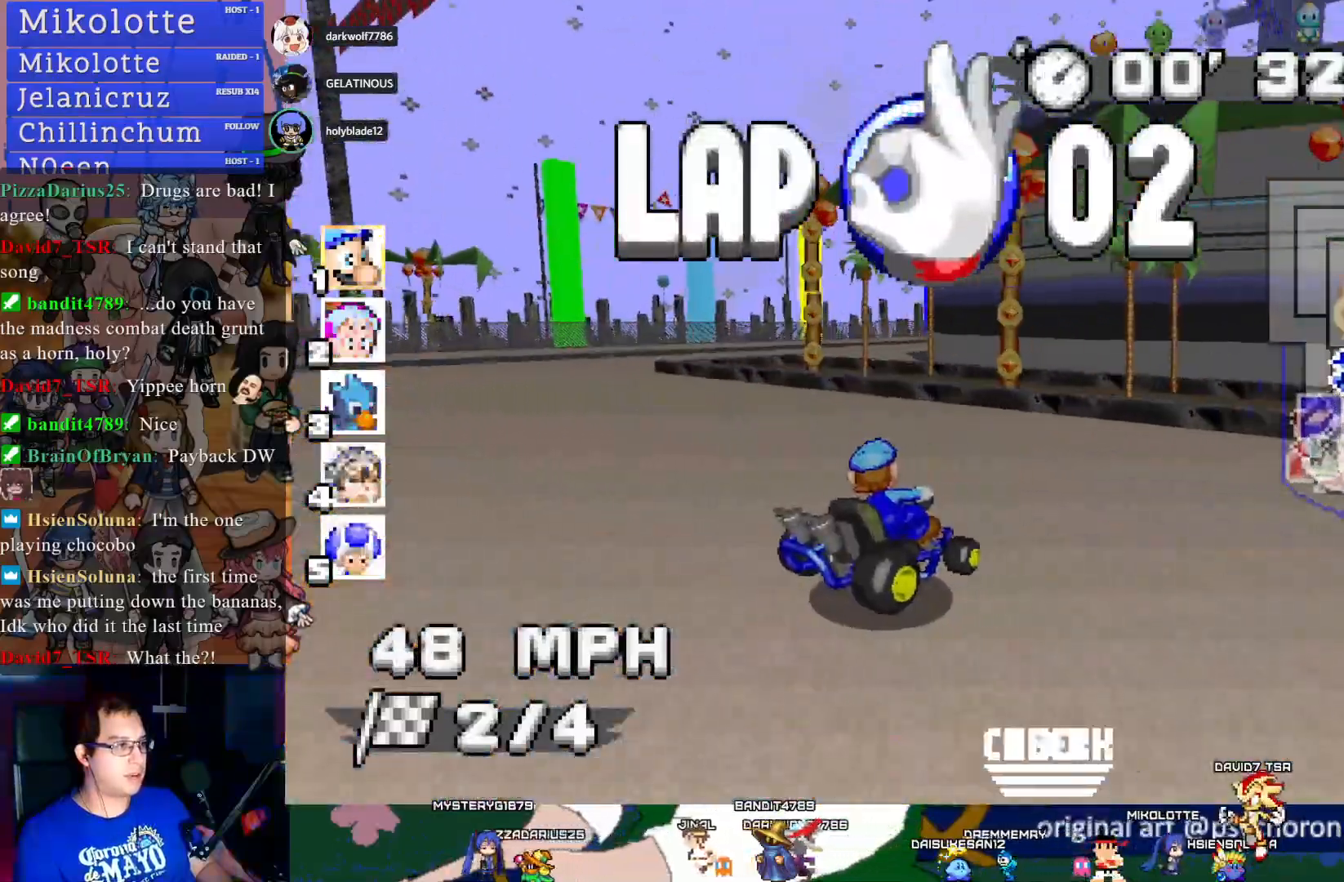
{"buttons": ["CROSS", "R1"], "left_stick": "right", "right_stick": "center", "events": [[117, "left_stick", "center"], [167, "left_stick", "right"]]}
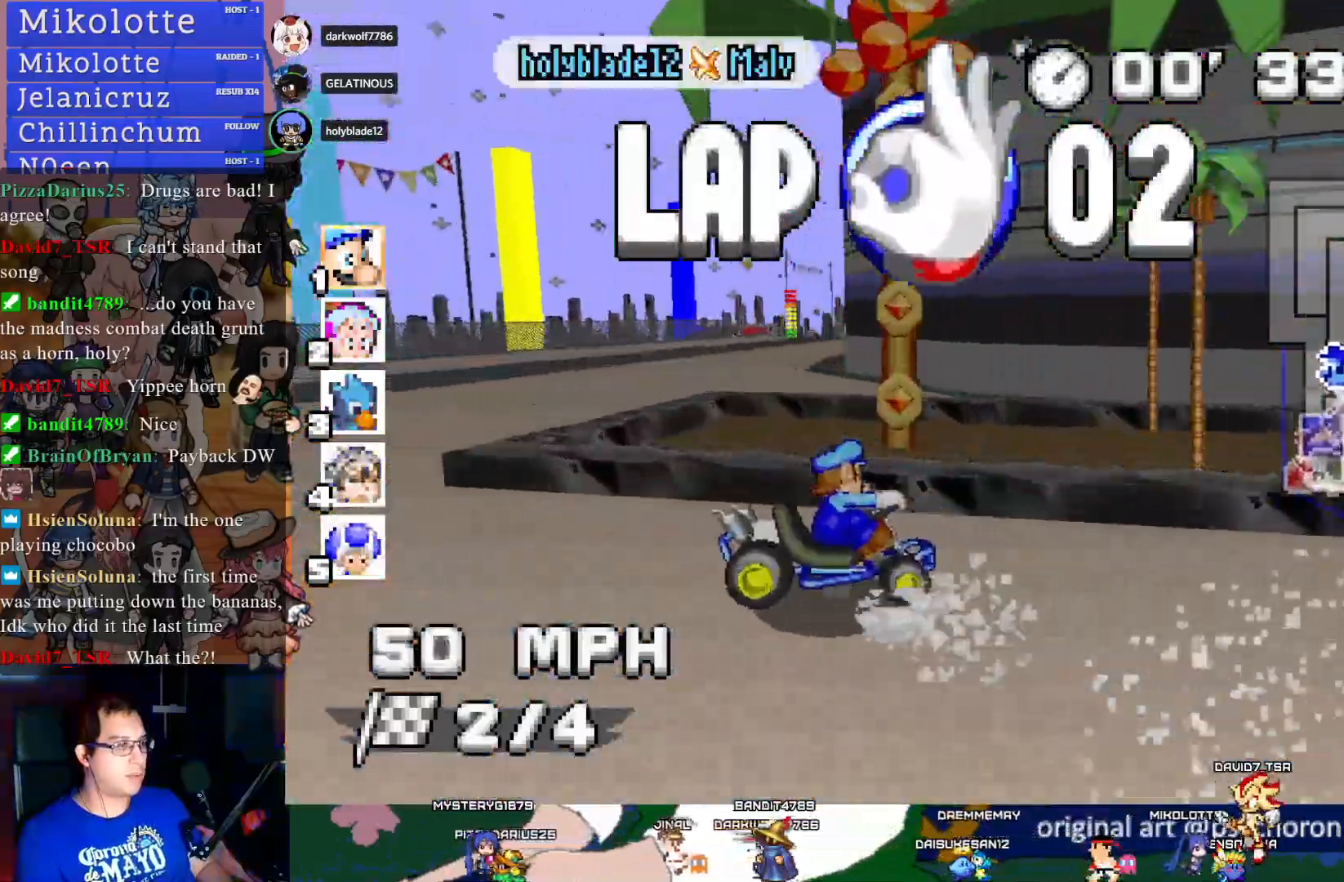
{"buttons": ["CROSS"], "left_stick": "left", "right_stick": "center", "events": [[267, "left_stick", "center"], [283, "R1", "up"], [367, "left_stick", "left"]]}
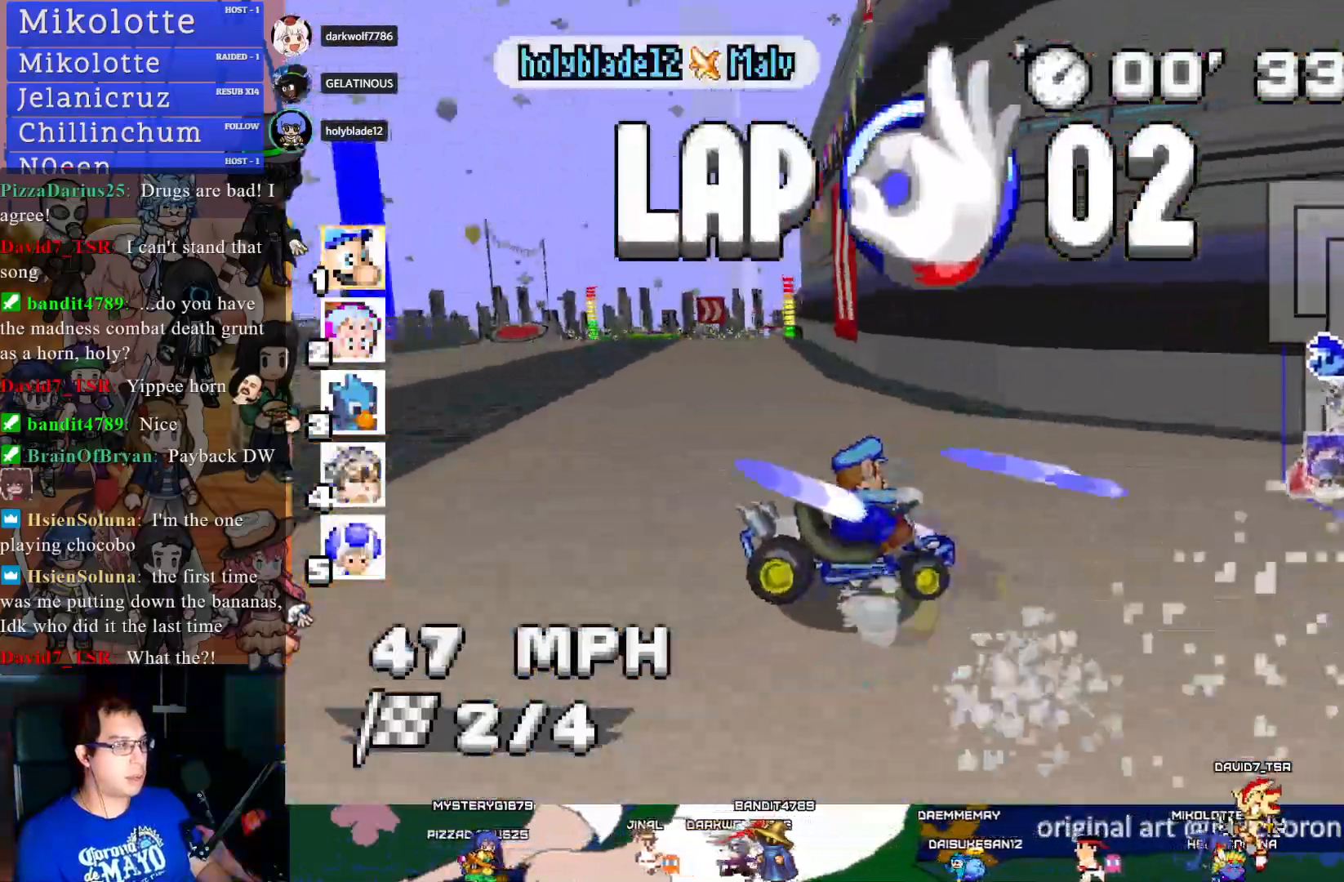
{"buttons": ["CROSS"], "left_stick": "center", "right_stick": "center", "events": [[367, "left_stick", "center"]]}
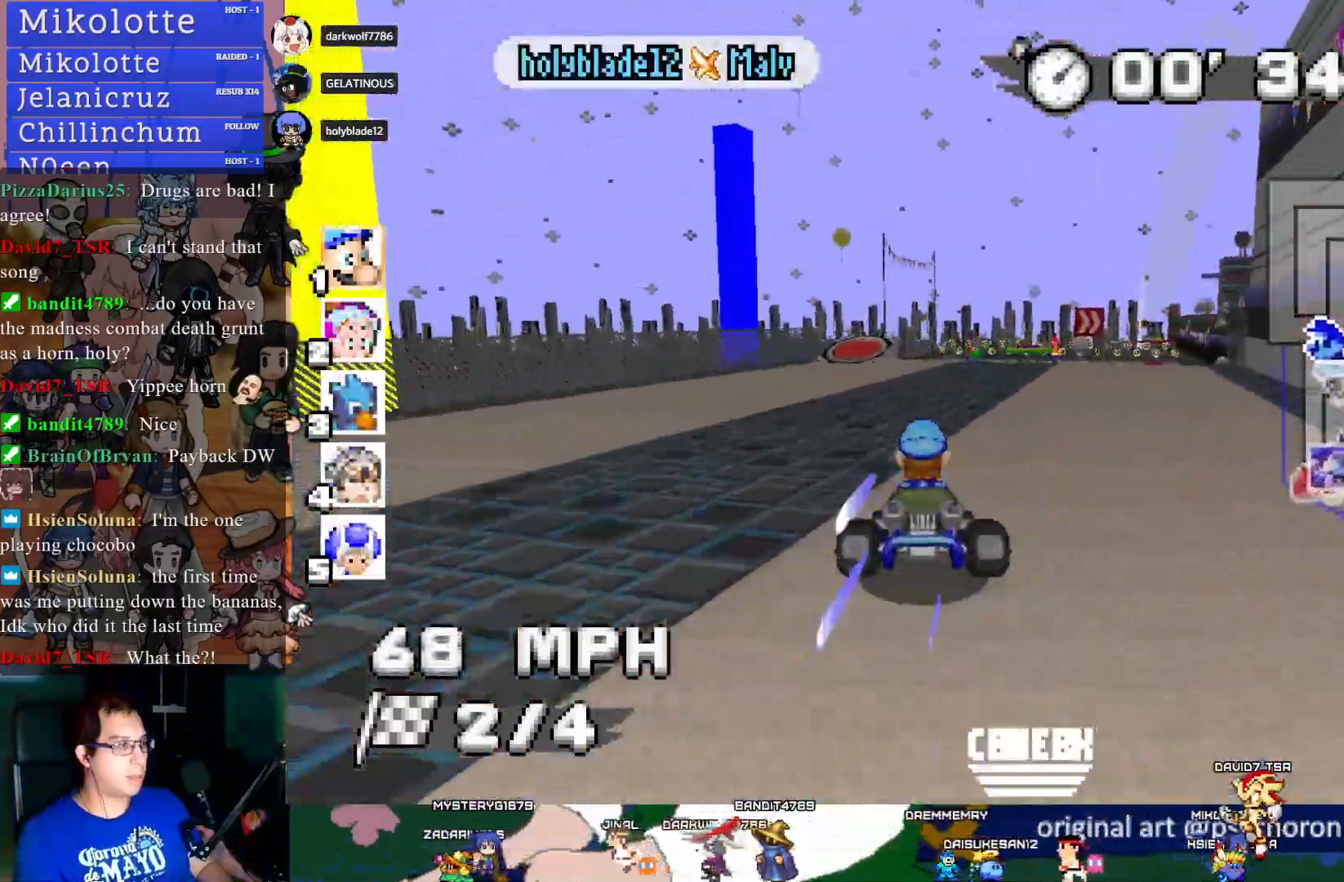
{"buttons": ["CROSS"], "left_stick": "center", "right_stick": "center", "events": [[50, "left_stick", "down-right"], [467, "left_stick", "center"]]}
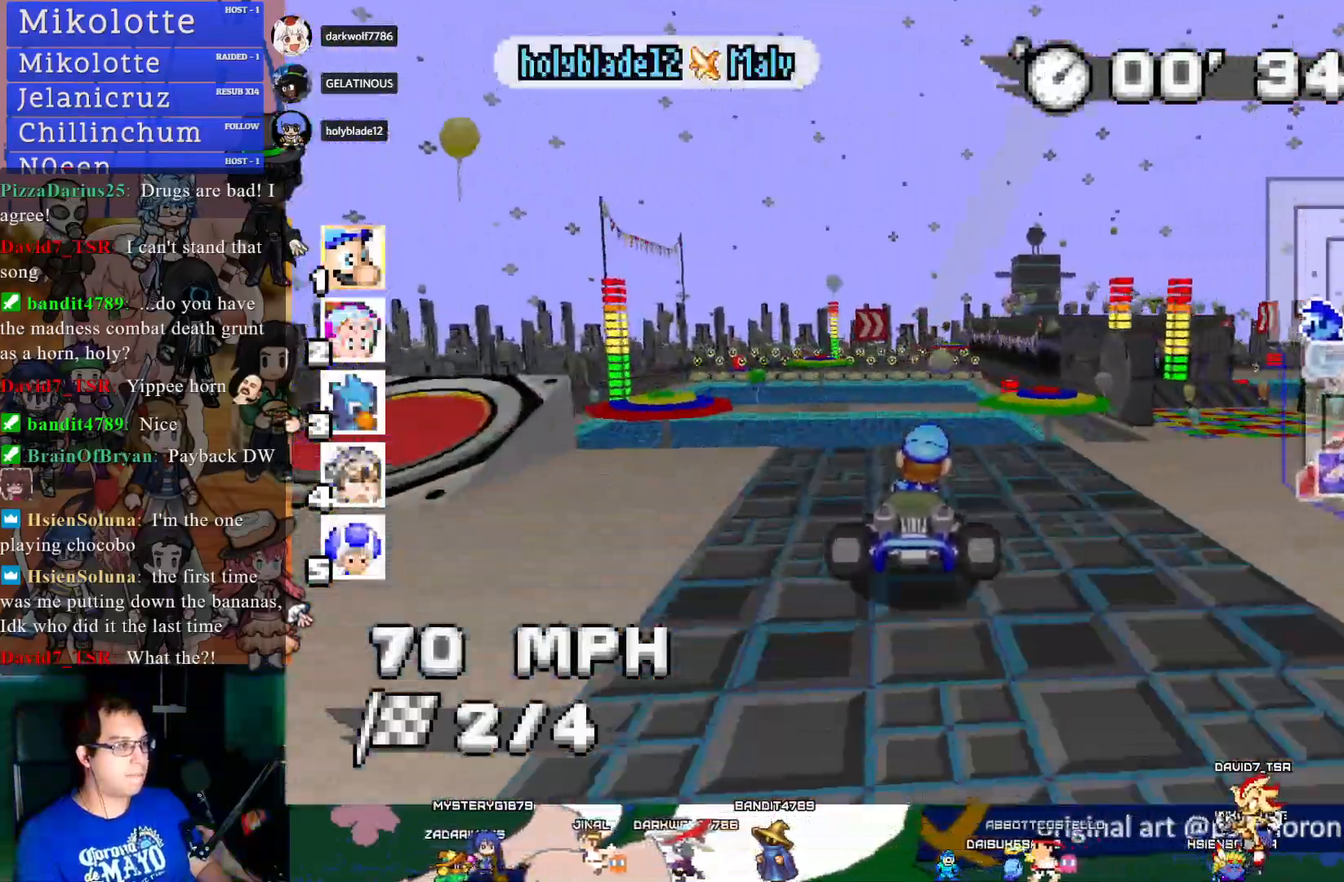
{"buttons": ["CROSS"], "left_stick": "center", "right_stick": "center", "events": [[183, "left_stick", "left"], [333, "left_stick", "center"]]}
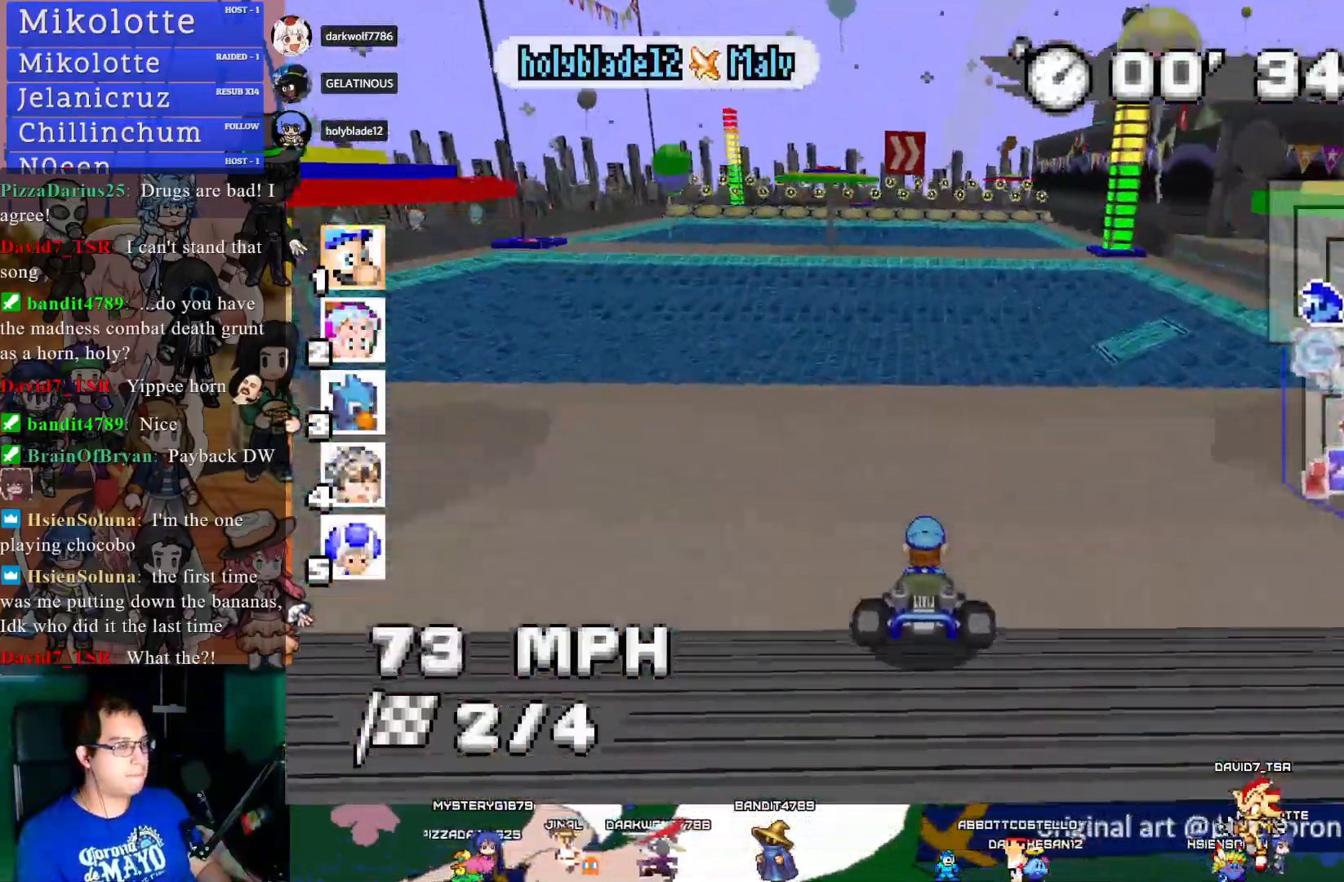
{"buttons": ["CROSS", "R1"], "left_stick": "down-right", "right_stick": "center", "events": [[217, "left_stick", "down-right"], [250, "R1", "down"]]}
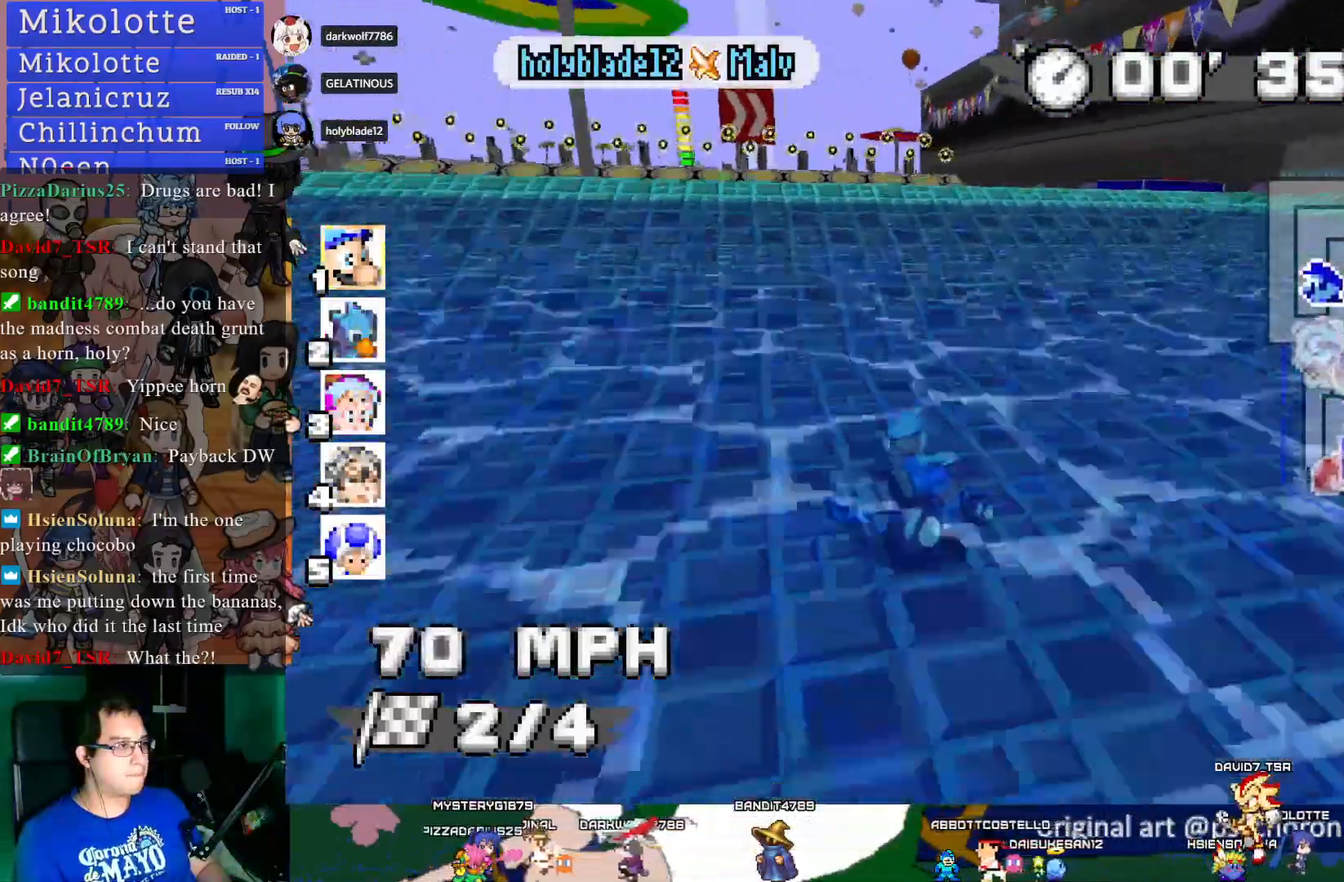
{"buttons": ["CROSS", "R1"], "left_stick": "left", "right_stick": "center", "events": [[17, "left_stick", "center"], [300, "left_stick", "left"]]}
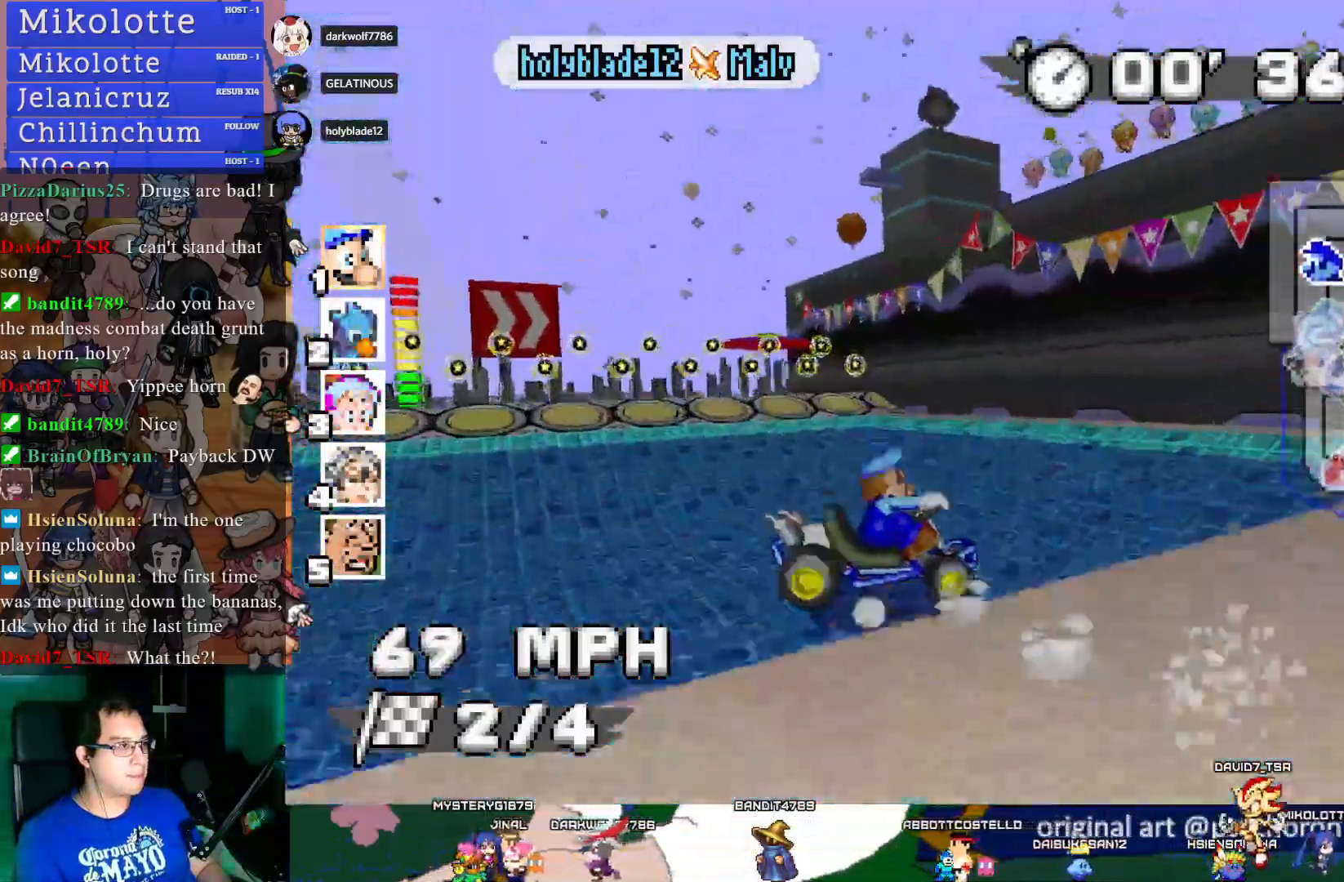
{"buttons": ["CROSS", "R1"], "left_stick": "left", "right_stick": "center", "events": [[117, "left_stick", "center"], [233, "left_stick", "left"]]}
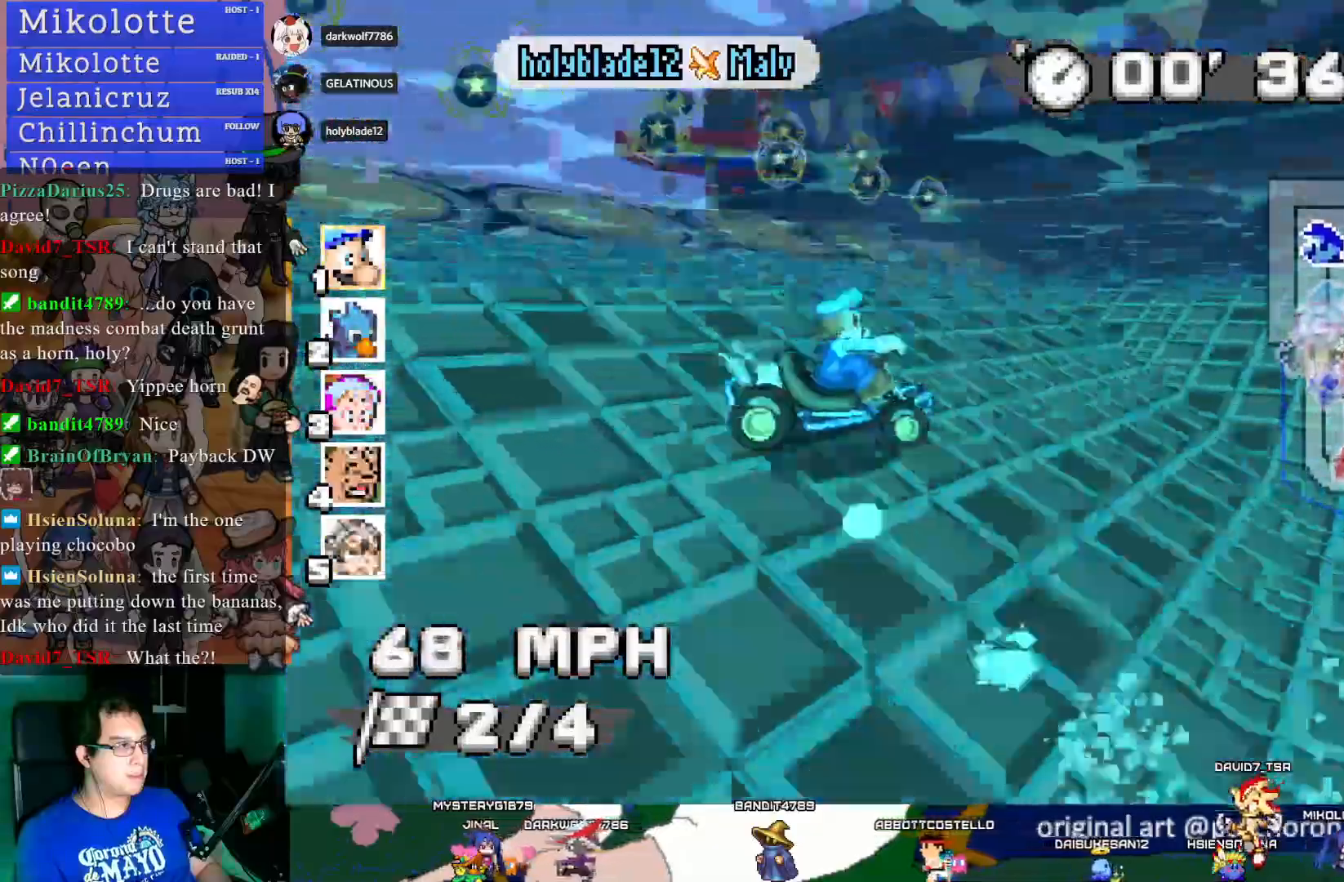
{"buttons": ["CROSS", "R1"], "left_stick": "left", "right_stick": "center", "events": []}
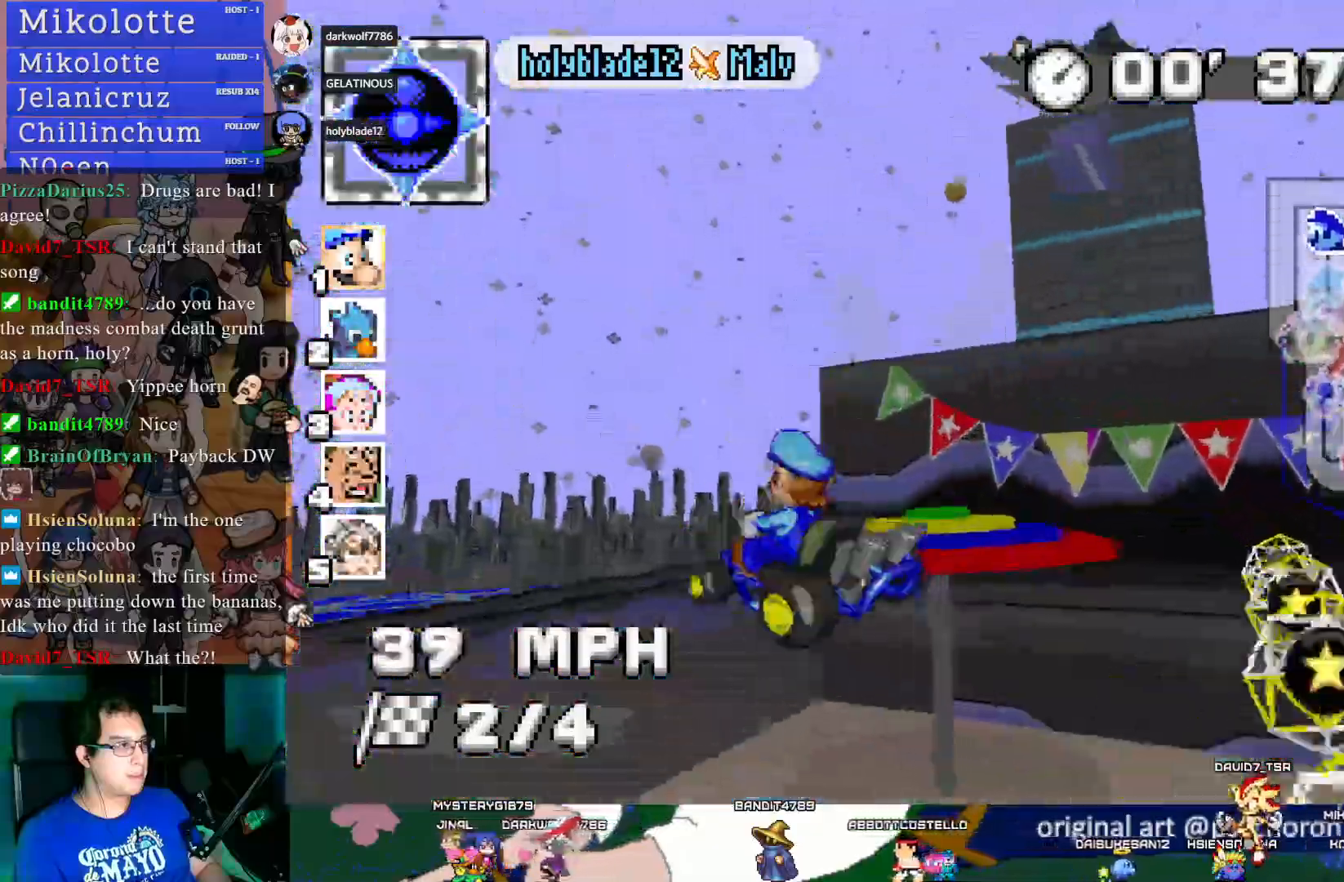
{"buttons": ["CROSS", "R1"], "left_stick": "center", "right_stick": "center", "events": [[50, "left_stick", "down-right"], [250, "left_stick", "center"]]}
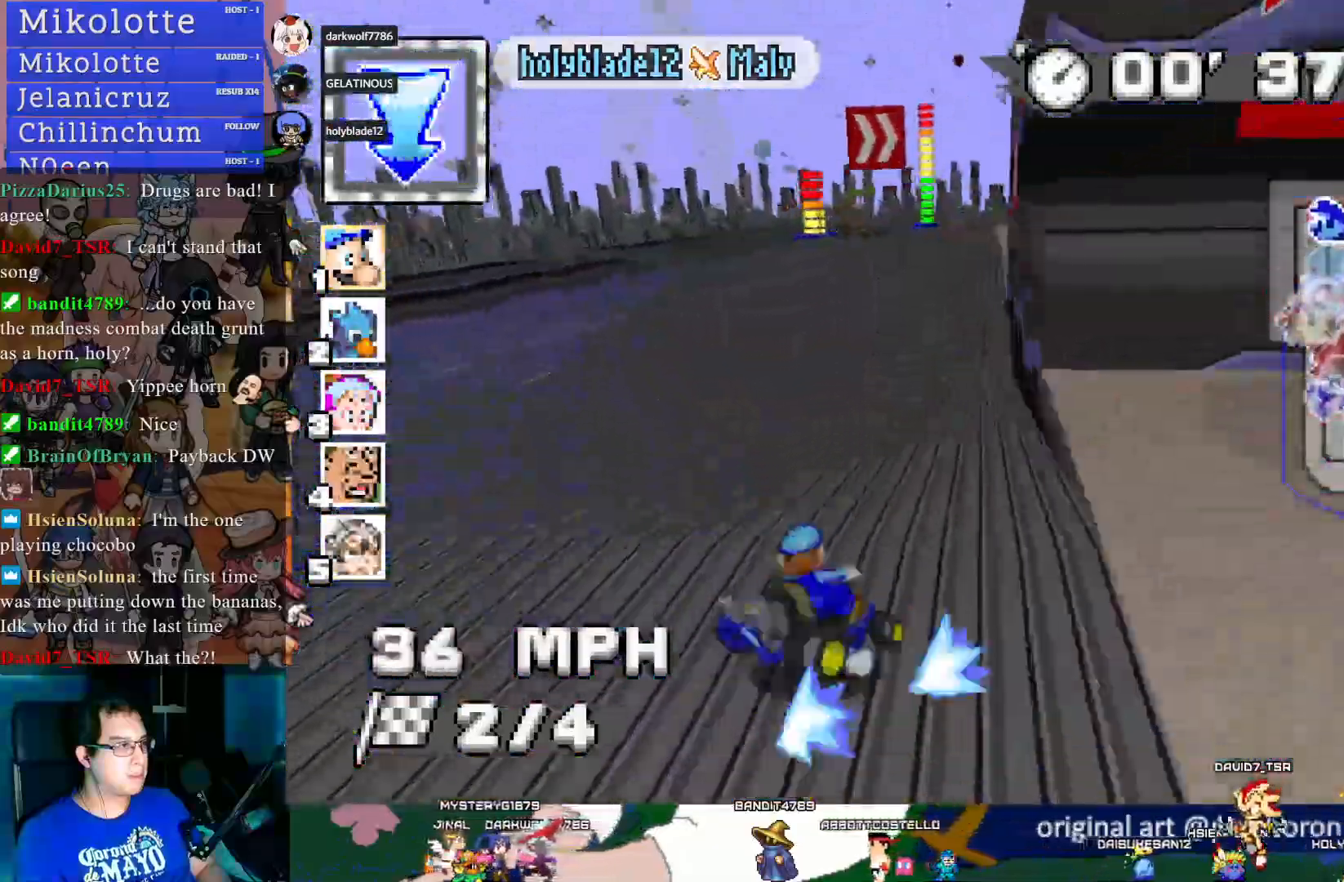
{"buttons": ["CROSS", "R1"], "left_stick": "center", "right_stick": "center", "events": []}
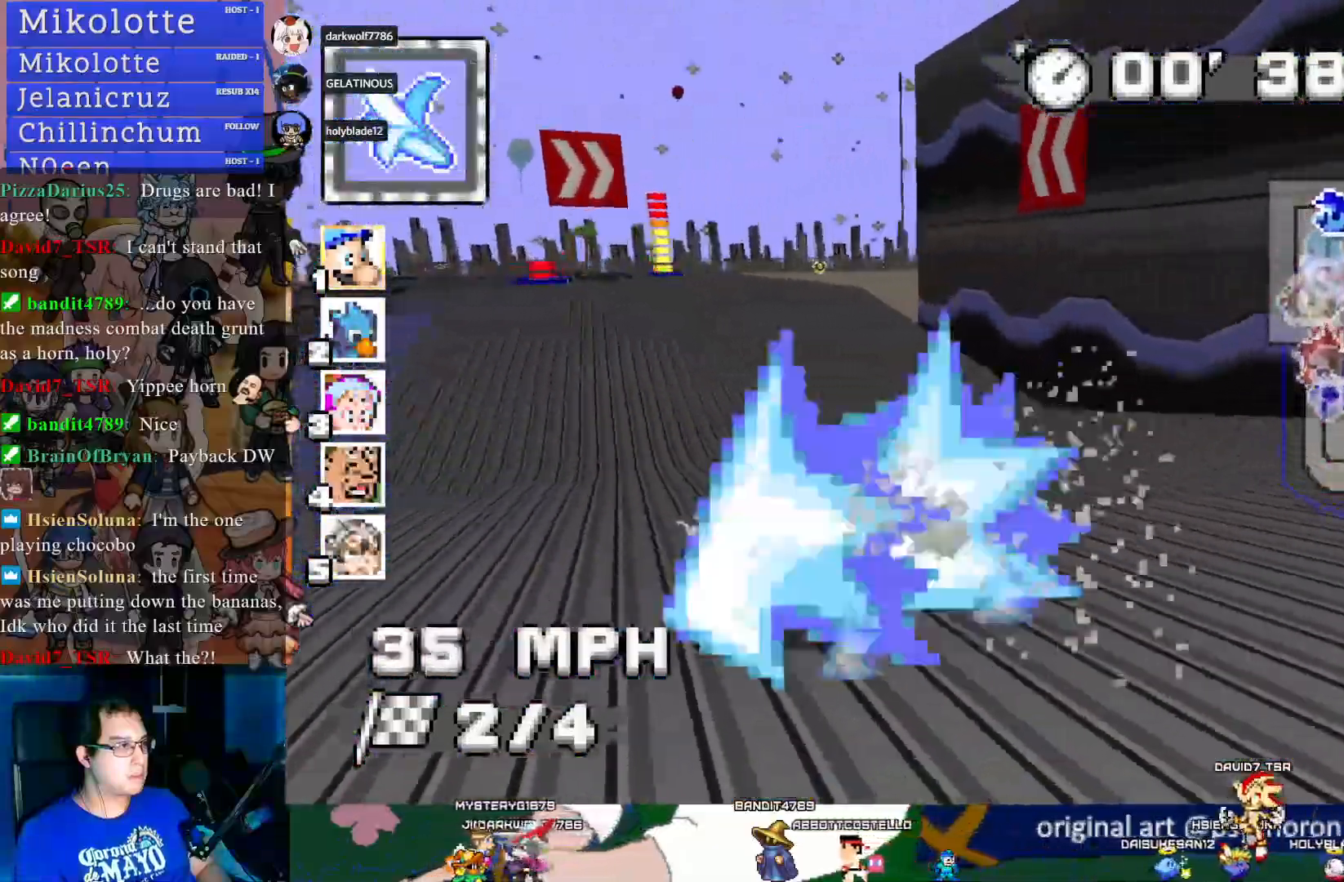
{"buttons": ["CROSS"], "left_stick": "center", "right_stick": "center", "events": [[267, "R1", "up"], [333, "left_stick", "left"], [483, "left_stick", "center"]]}
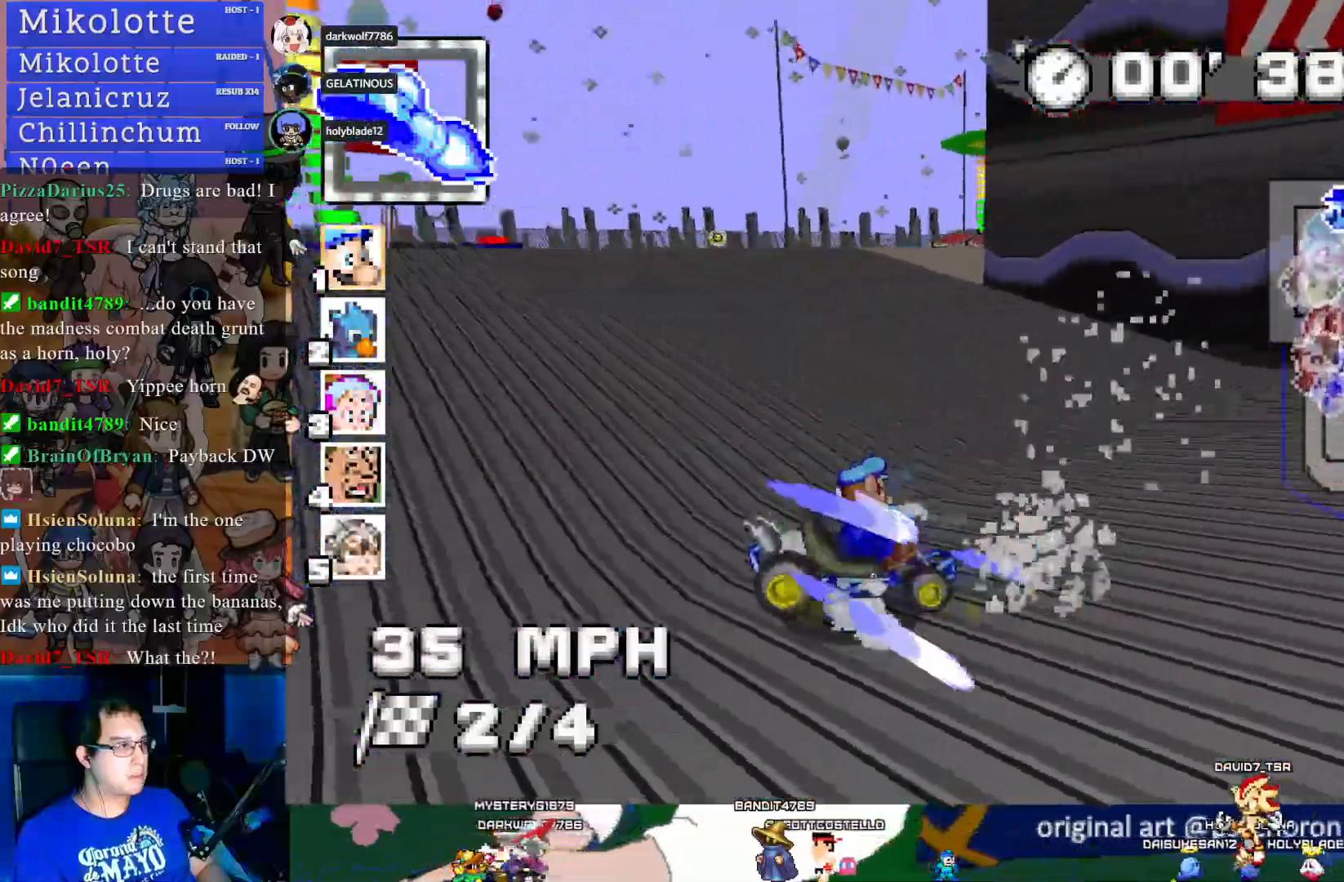
{"buttons": ["CROSS"], "left_stick": "right", "right_stick": "center", "events": [[50, "left_stick", "right"], [67, "R1", "down"], [317, "R1", "up"]]}
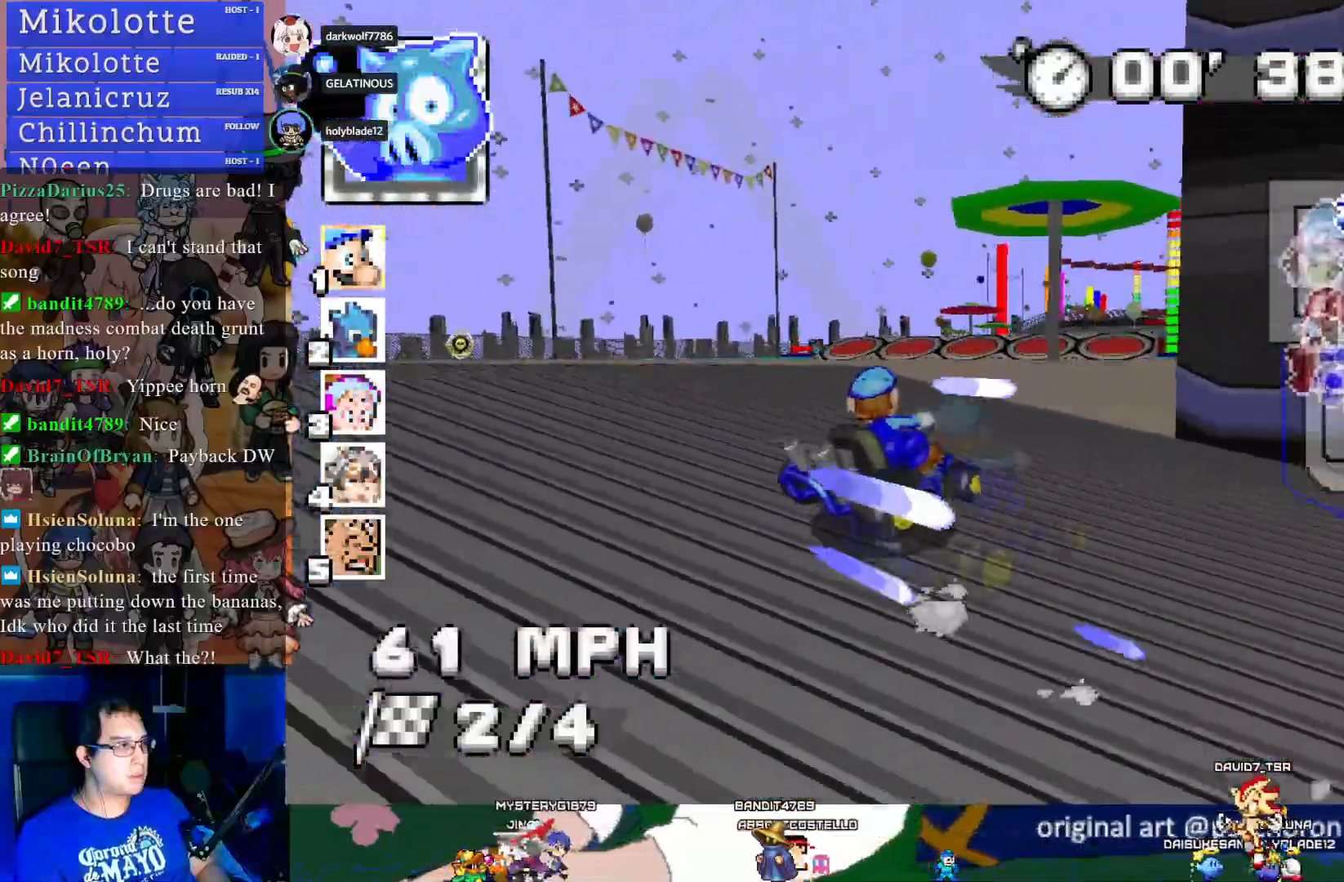
{"buttons": ["CROSS", "R1"], "left_stick": "left", "right_stick": "center", "events": [[200, "left_stick", "center"], [350, "left_stick", "left"], [400, "R1", "down"]]}